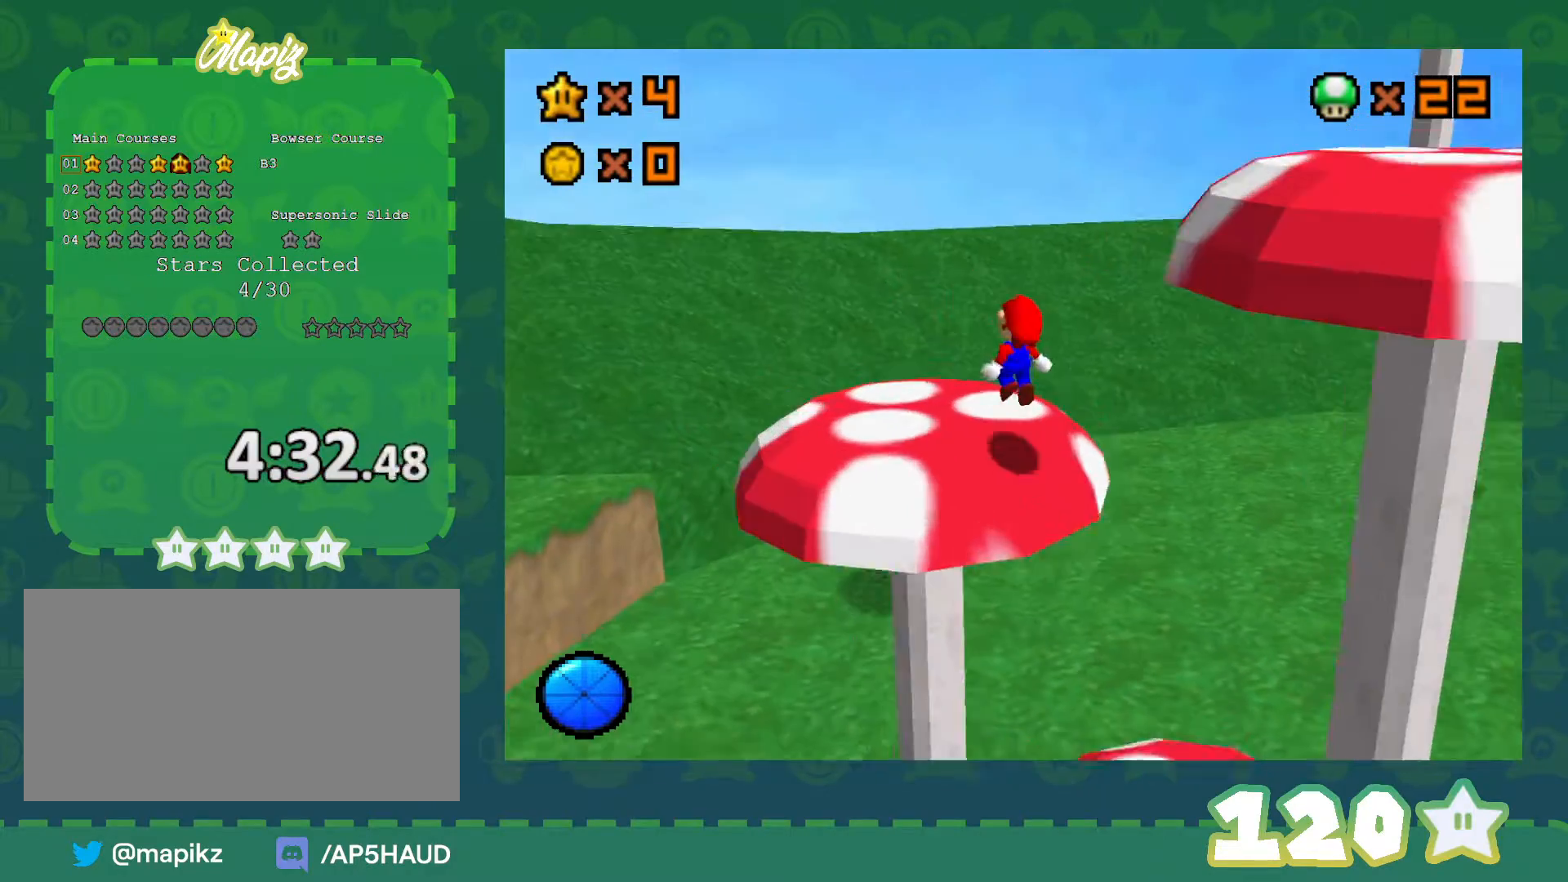
Gameplay with a controller (Nintendo layout); each line is a JSON object with the inputs held at the frame after it. "events" lists button and stick changes between this image and that frame as [ms after this image, input, new state], when the widget could be followed in between. Not read: L1 L3 R3 START.
{"buttons": ["A"], "left_stick": "right", "events": [[133, "left_stick", "right"], [417, "A", "down"]]}
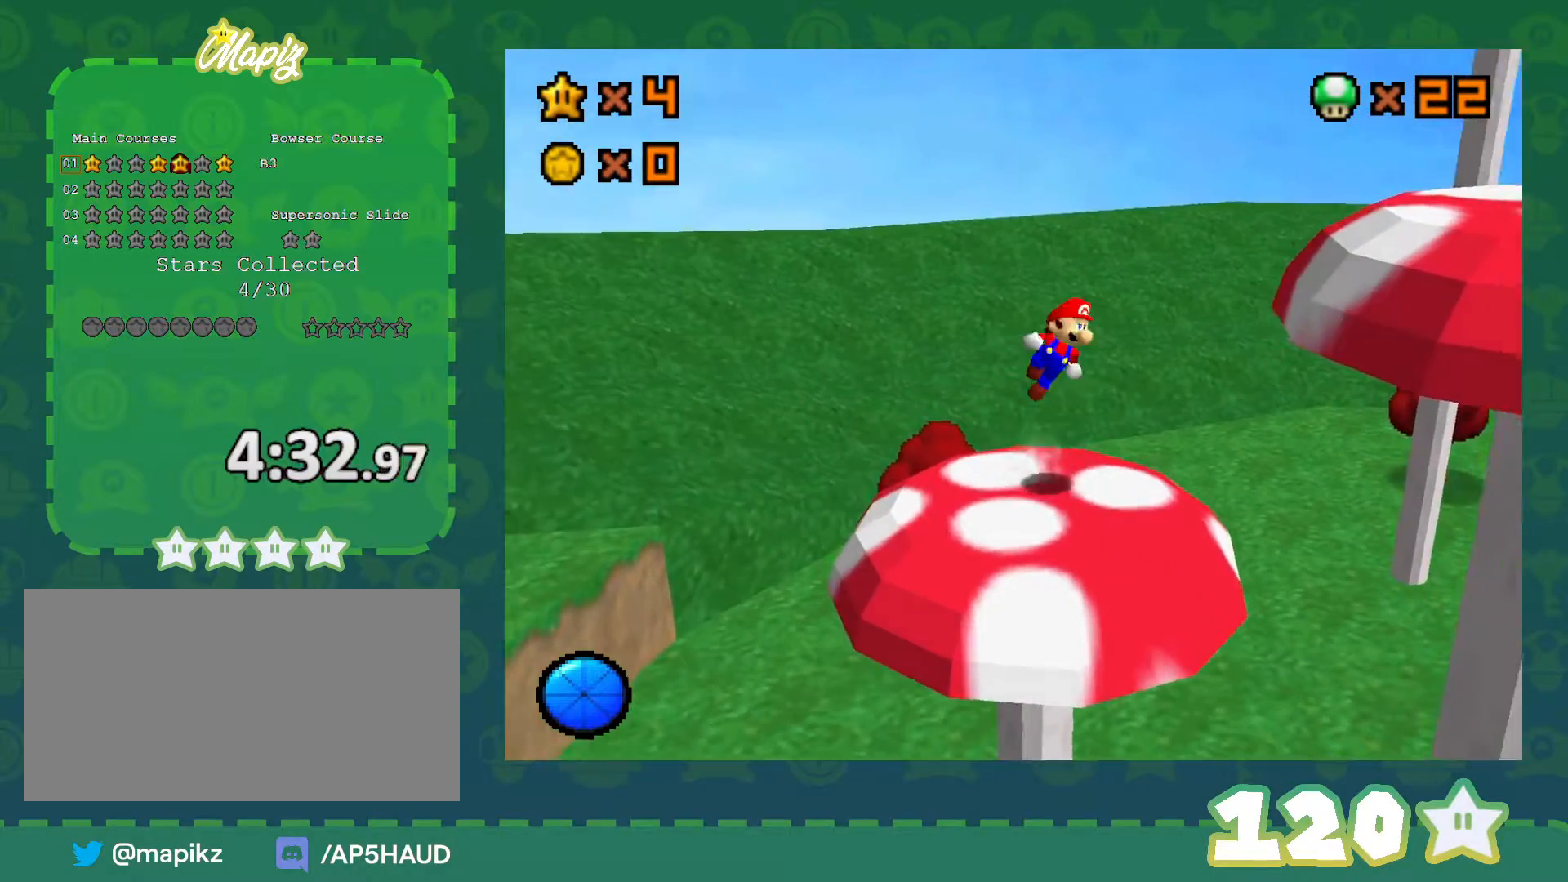
{"buttons": ["C_LEFT"], "left_stick": "up-right", "events": [[133, "A", "up"], [133, "left_stick", "up-right"], [200, "C_LEFT", "down"], [317, "C_LEFT", "up"], [450, "C_LEFT", "down"]]}
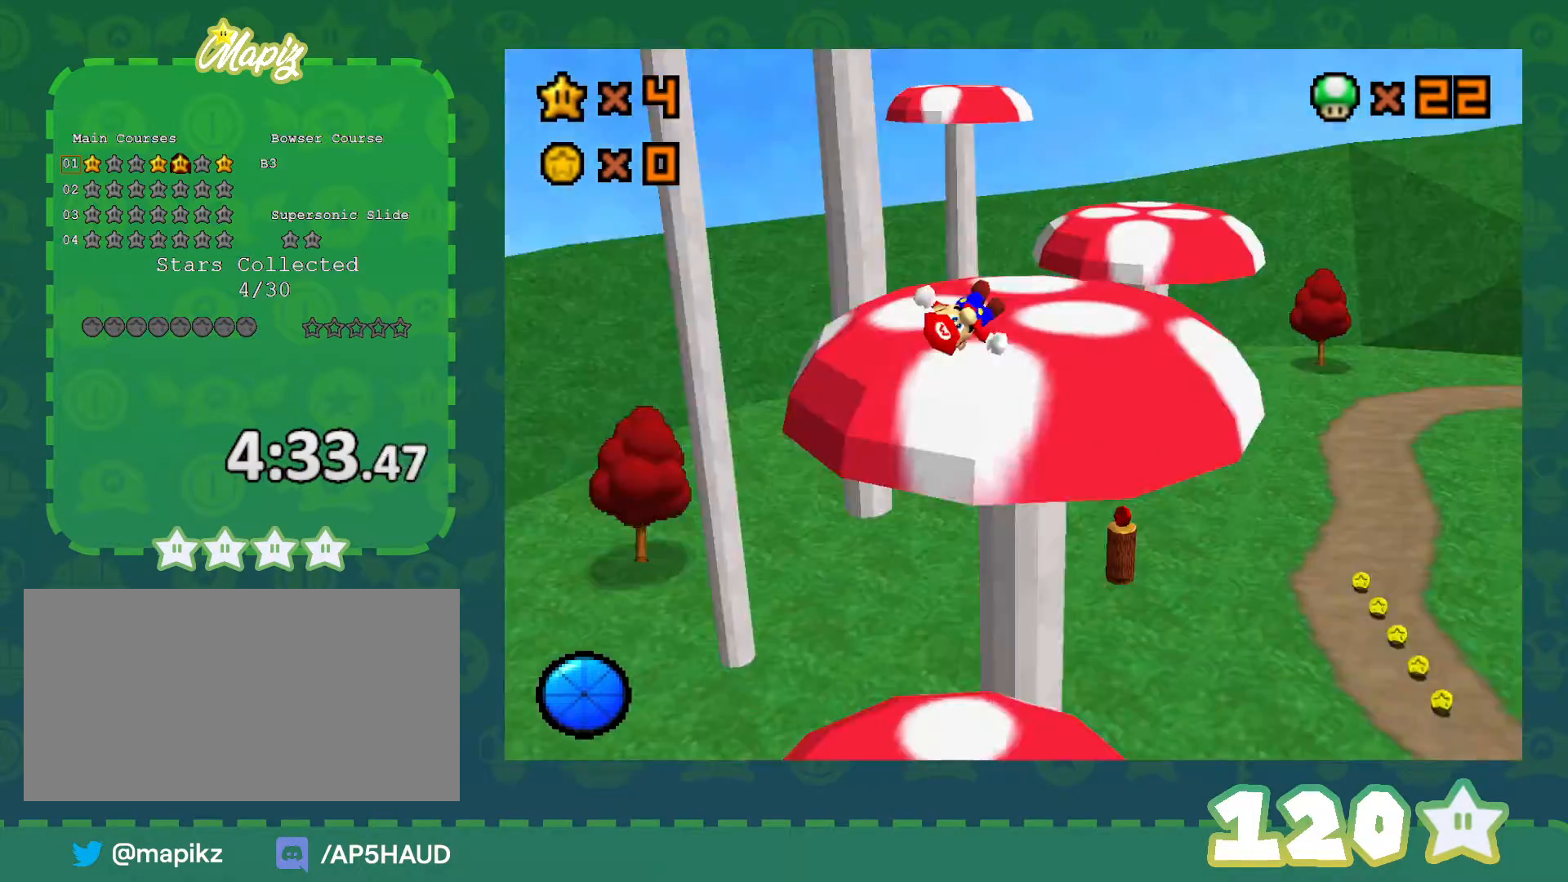
{"buttons": [], "left_stick": "up", "events": [[33, "C_LEFT", "up"], [167, "left_stick", "up"]]}
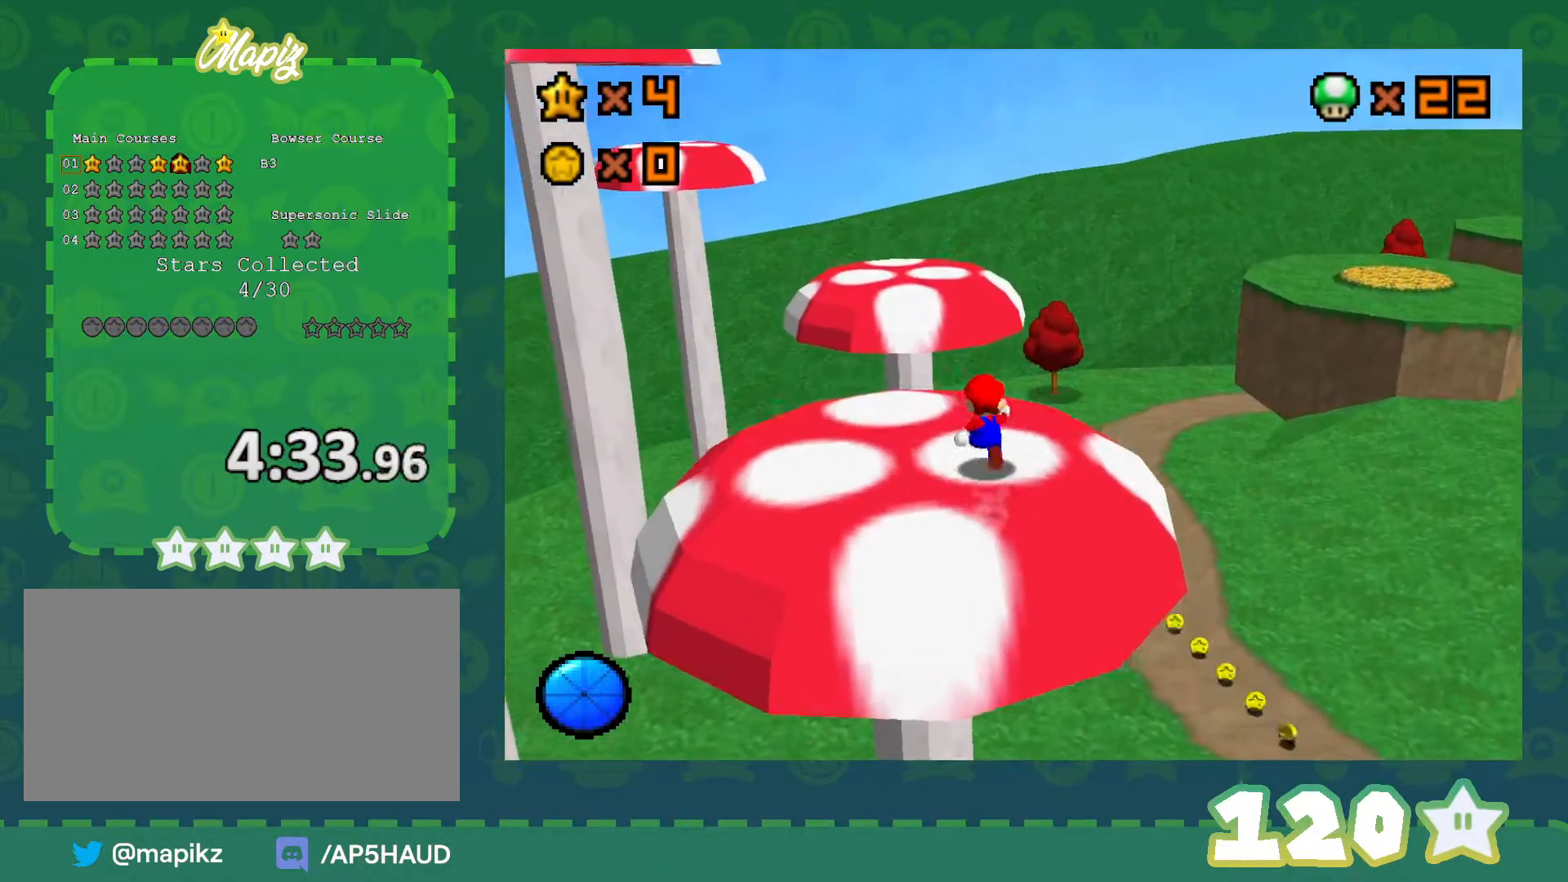
{"buttons": ["A", "Z"], "left_stick": "up", "events": [[333, "Z", "down"], [383, "A", "down"]]}
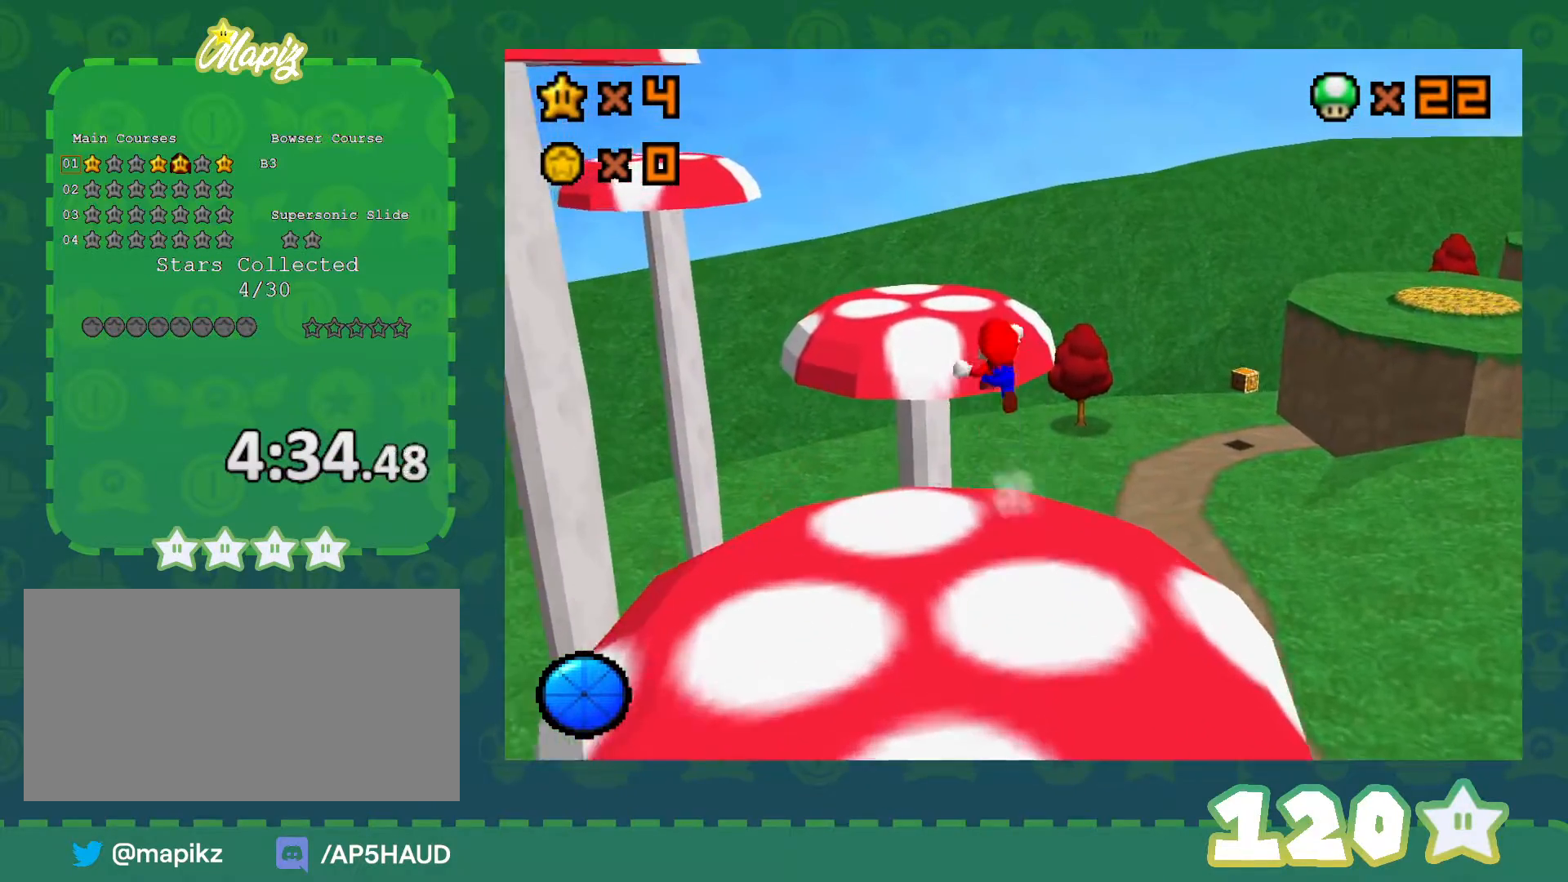
{"buttons": ["Z"], "left_stick": "up-right", "events": [[33, "A", "up"], [133, "C_RIGHT", "down"], [267, "C_RIGHT", "up"], [267, "left_stick", "up-right"], [350, "C_RIGHT", "down"], [450, "C_RIGHT", "up"]]}
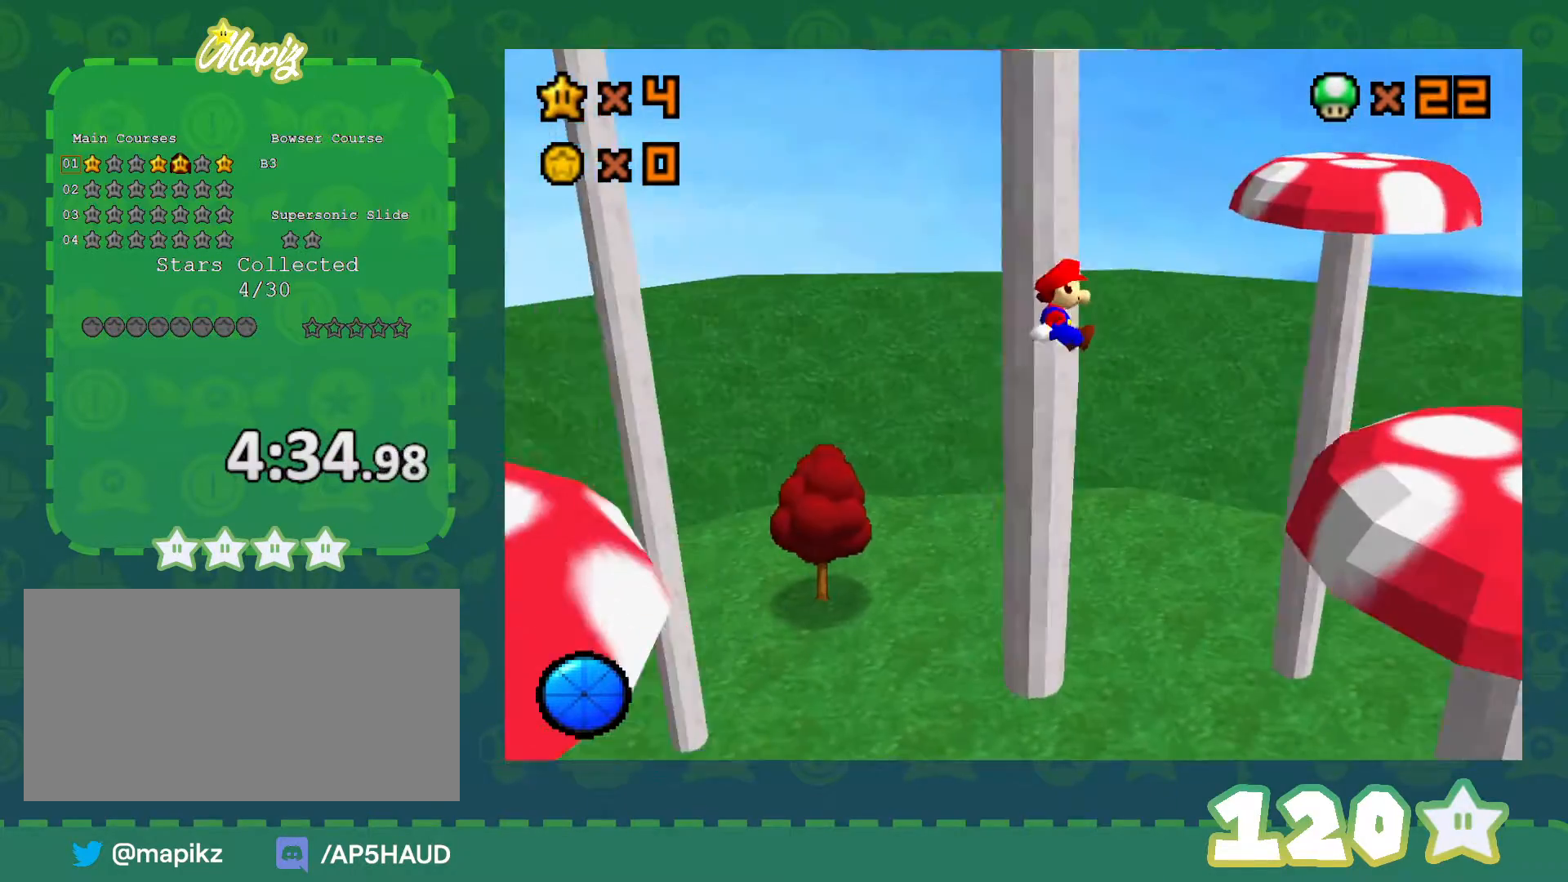
{"buttons": [], "left_stick": "right", "events": [[33, "Z", "up"], [83, "left_stick", "right"]]}
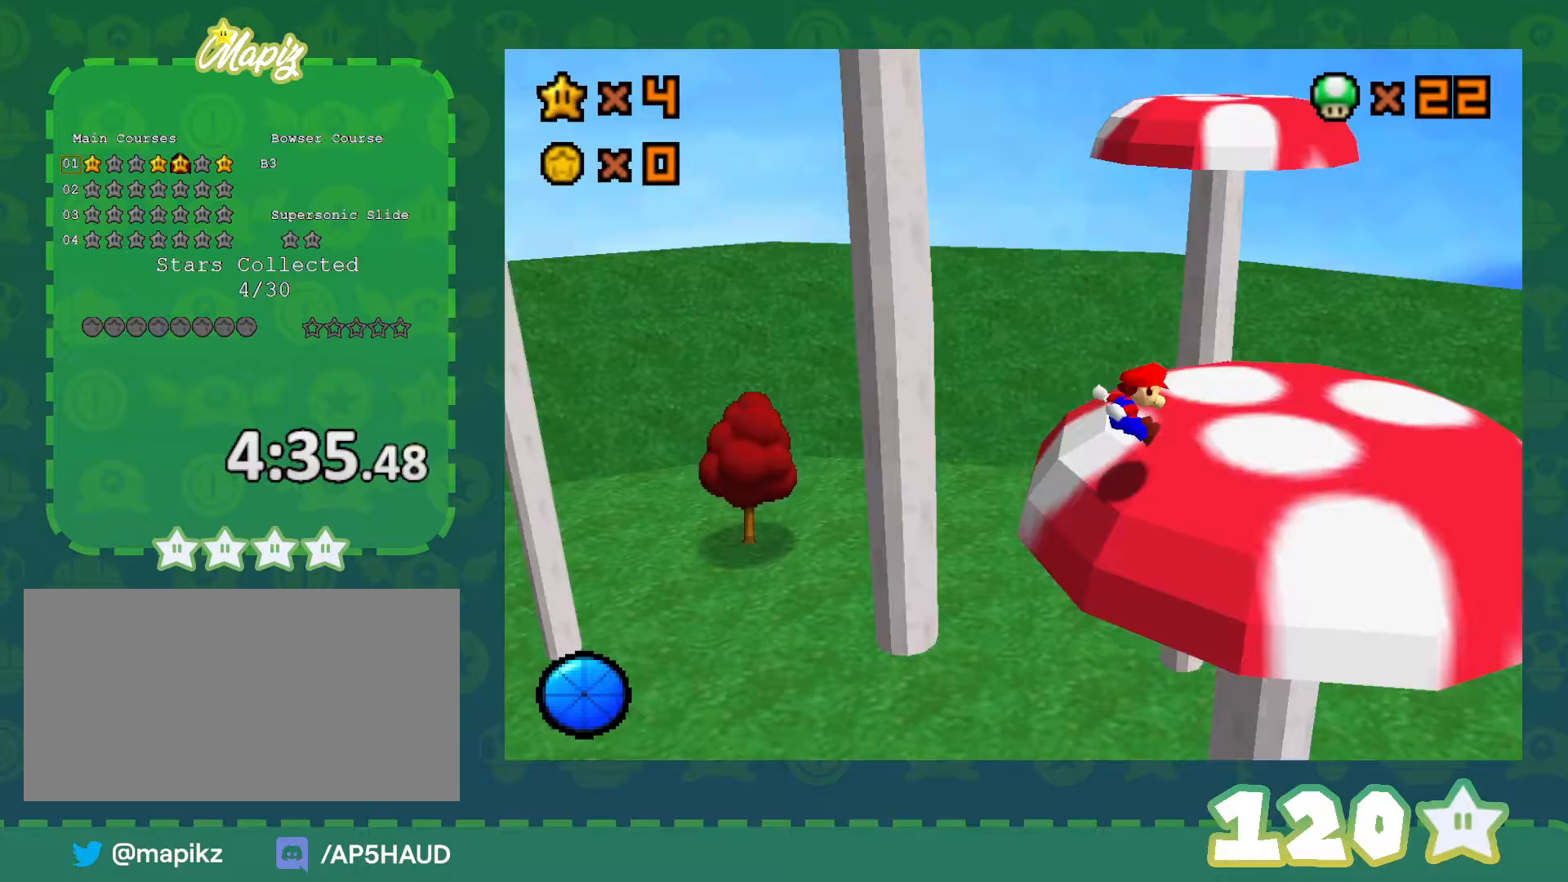
{"buttons": [], "left_stick": "up", "events": [[167, "left_stick", "center"], [417, "left_stick", "up"]]}
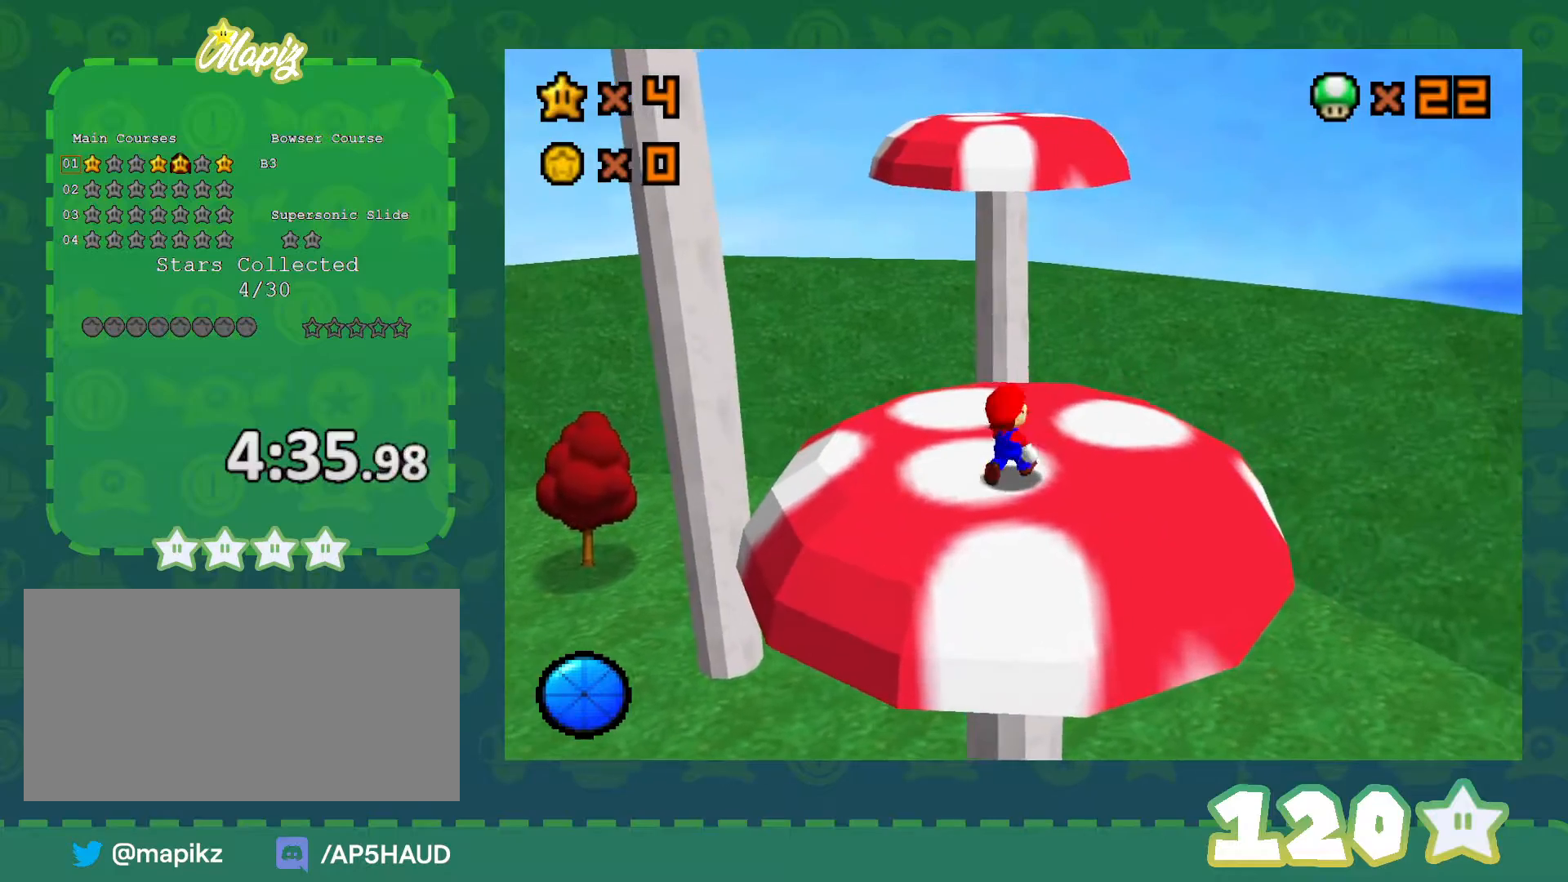
{"buttons": [], "left_stick": "up", "events": [[233, "A", "down"], [267, "B", "down"], [417, "A", "up"], [417, "B", "up"]]}
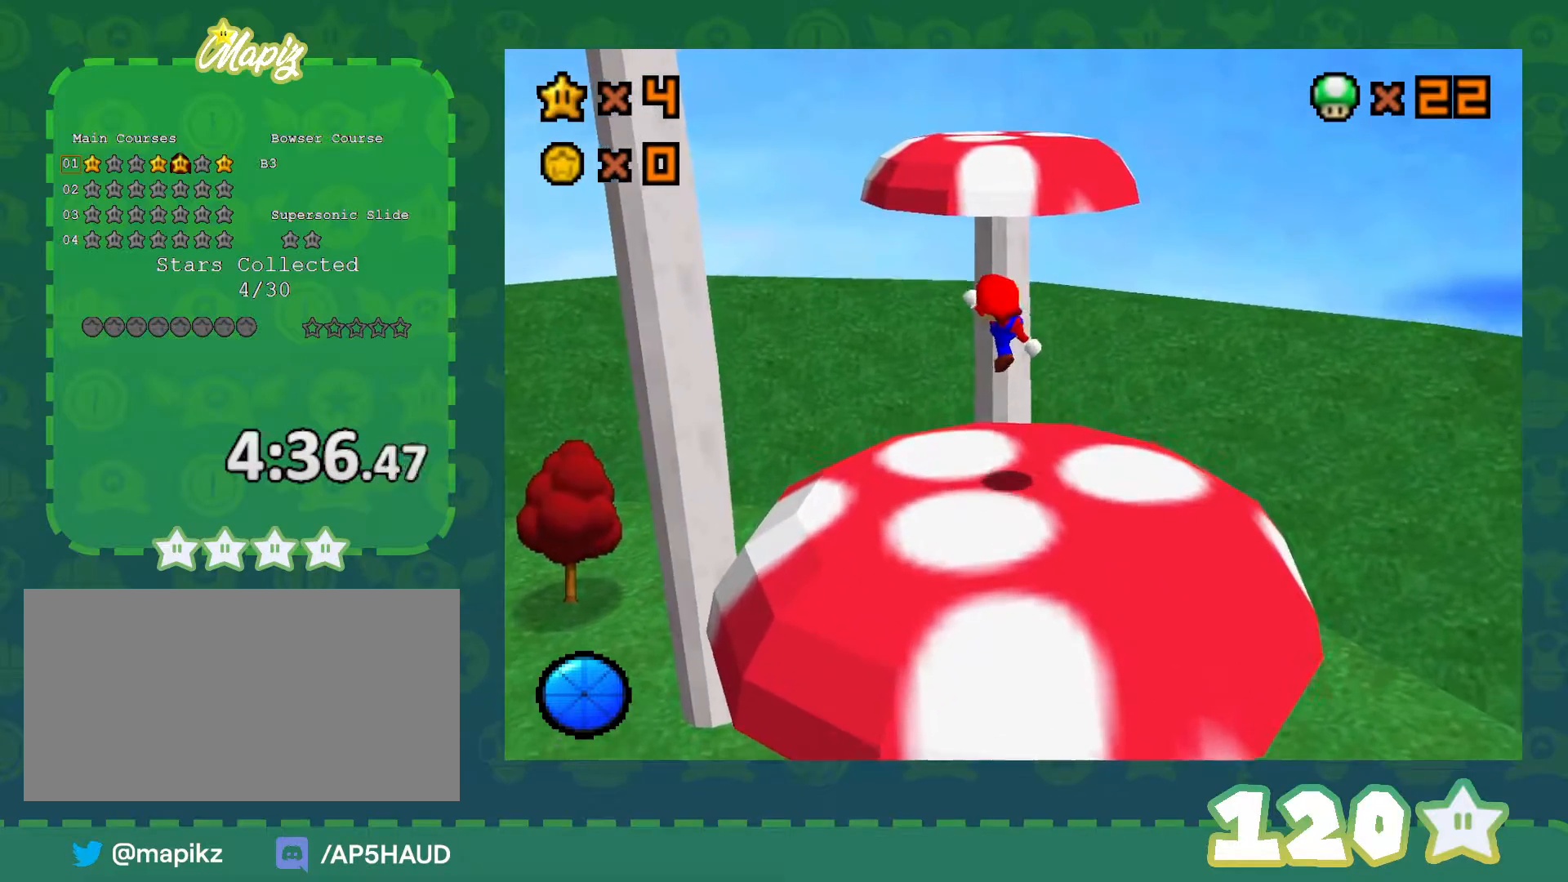
{"buttons": ["A"], "left_stick": "down", "events": [[283, "A", "down"], [500, "left_stick", "down"]]}
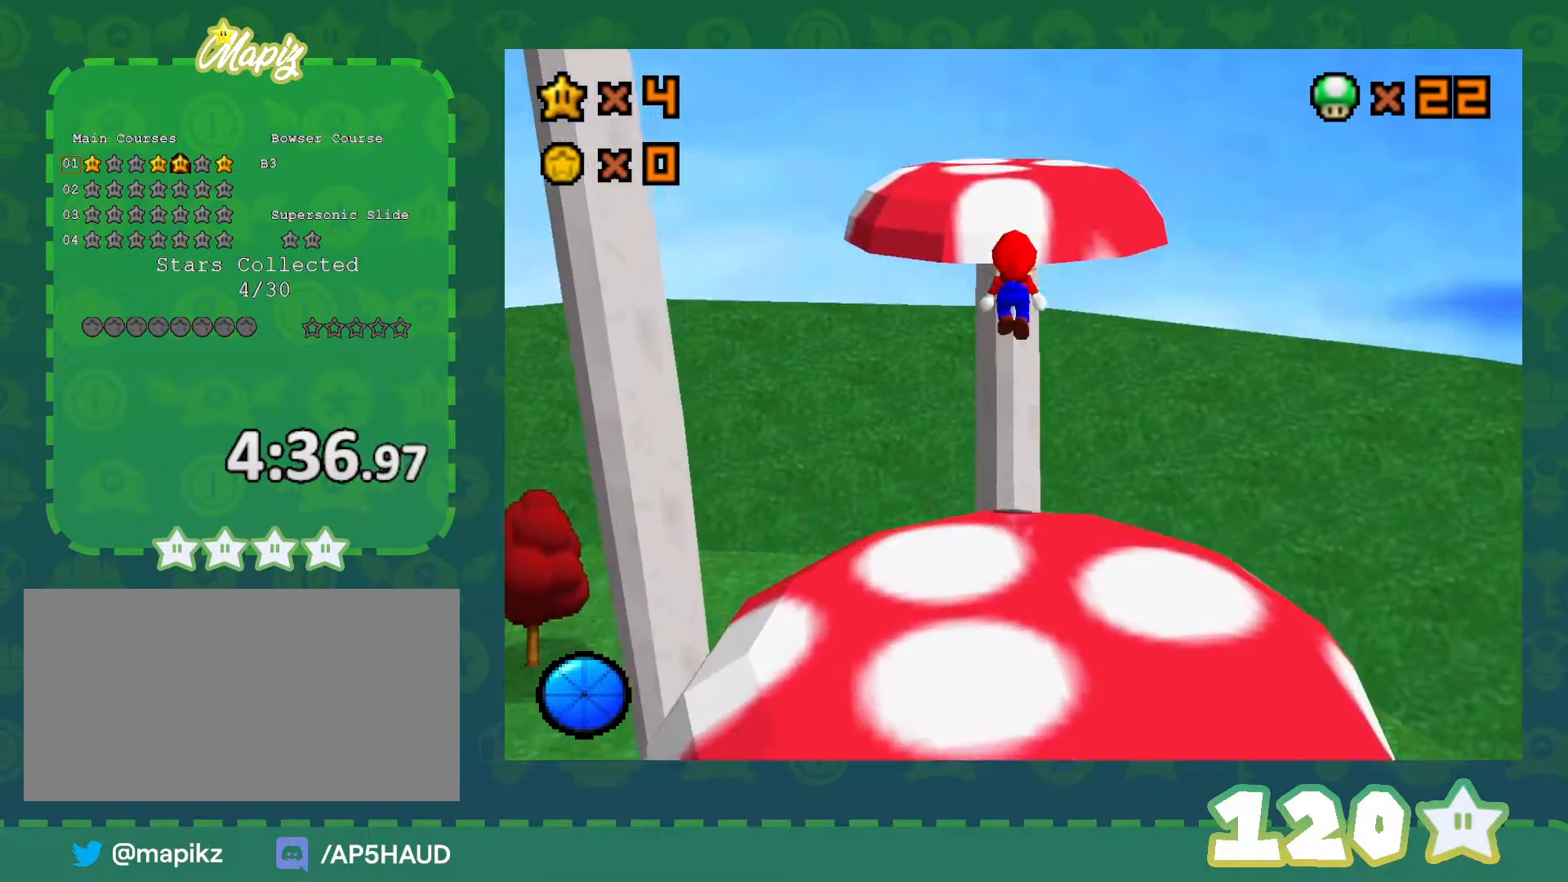
{"buttons": [], "left_stick": "up", "events": [[133, "left_stick", "center"], [183, "left_stick", "up"], [250, "B", "down"], [433, "A", "up"], [433, "B", "up"]]}
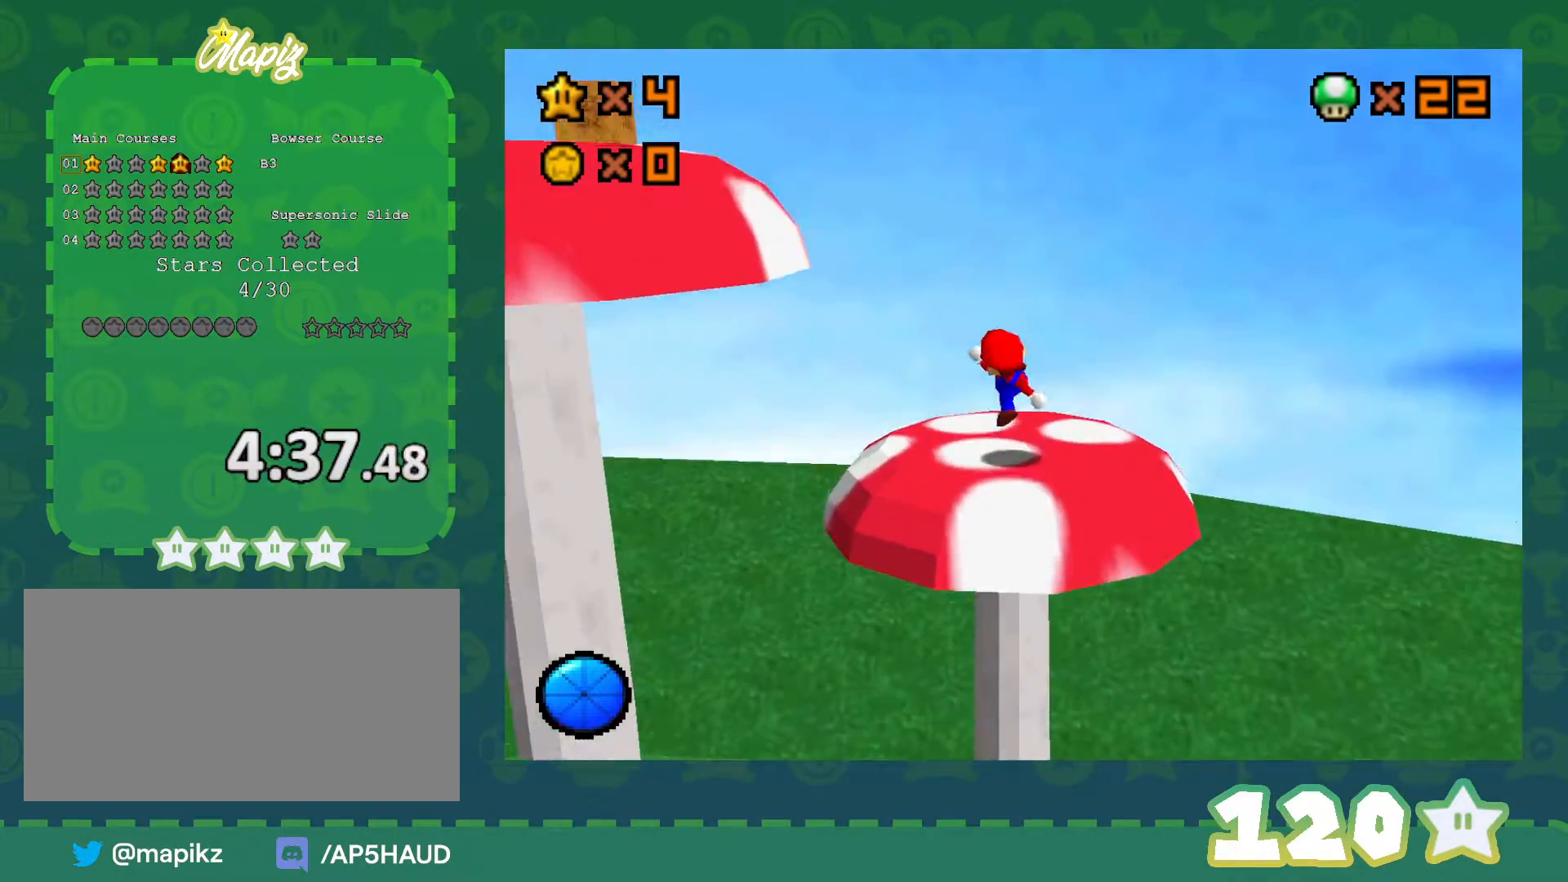
{"buttons": [], "left_stick": "down-right", "events": [[33, "C_RIGHT", "down"], [67, "left_stick", "center"], [150, "C_RIGHT", "up"], [183, "C_RIGHT", "down"], [283, "left_stick", "up-right"], [317, "C_RIGHT", "up"], [433, "left_stick", "down-right"]]}
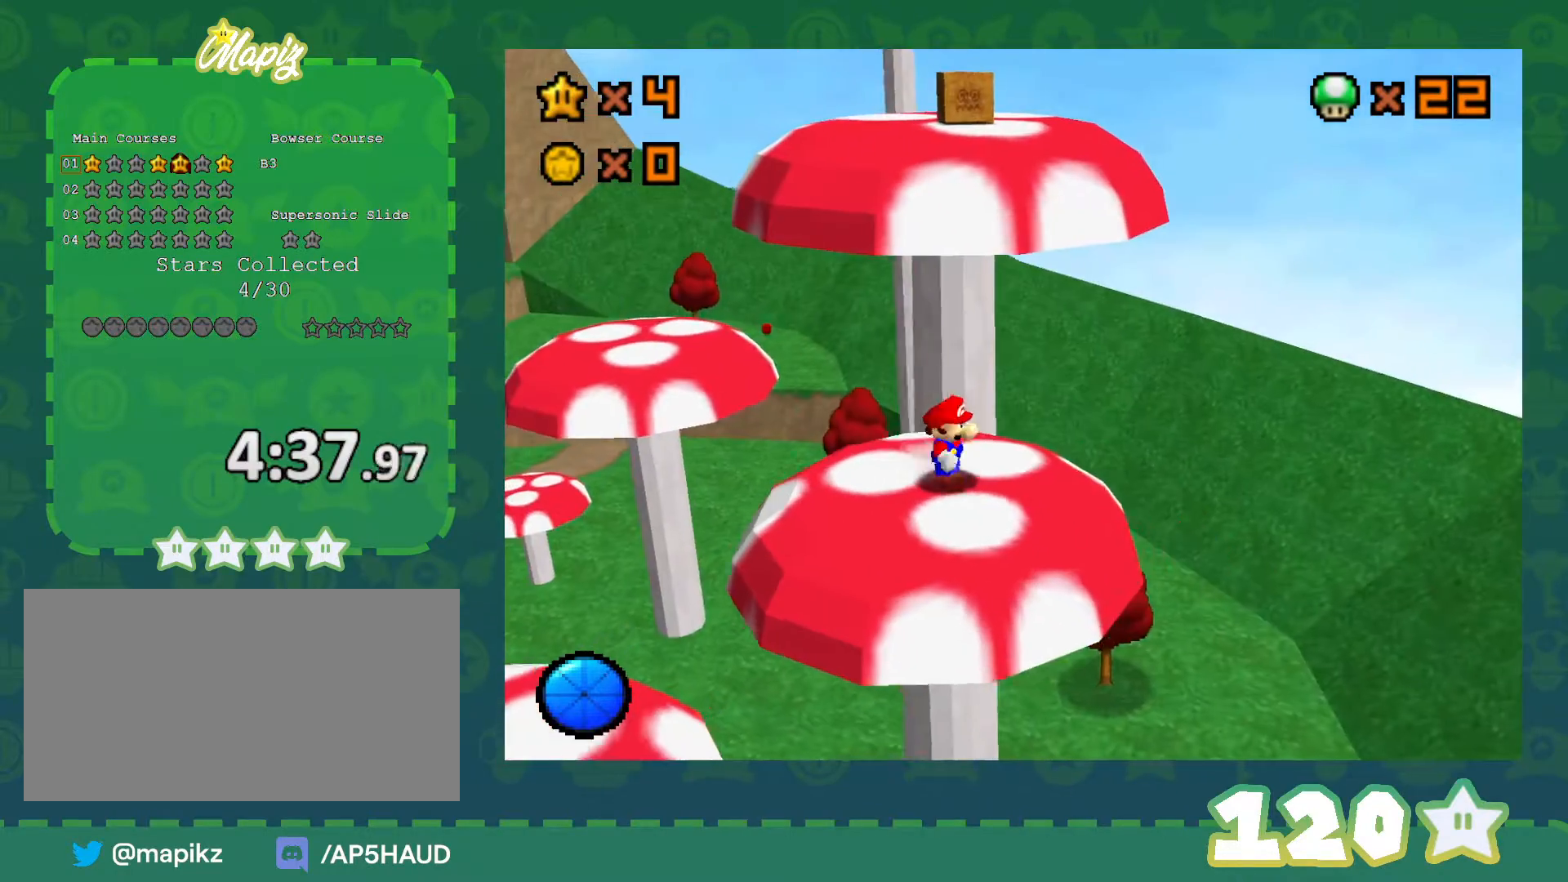
{"buttons": [], "left_stick": "up", "events": [[33, "left_stick", "down"], [333, "left_stick", "up"]]}
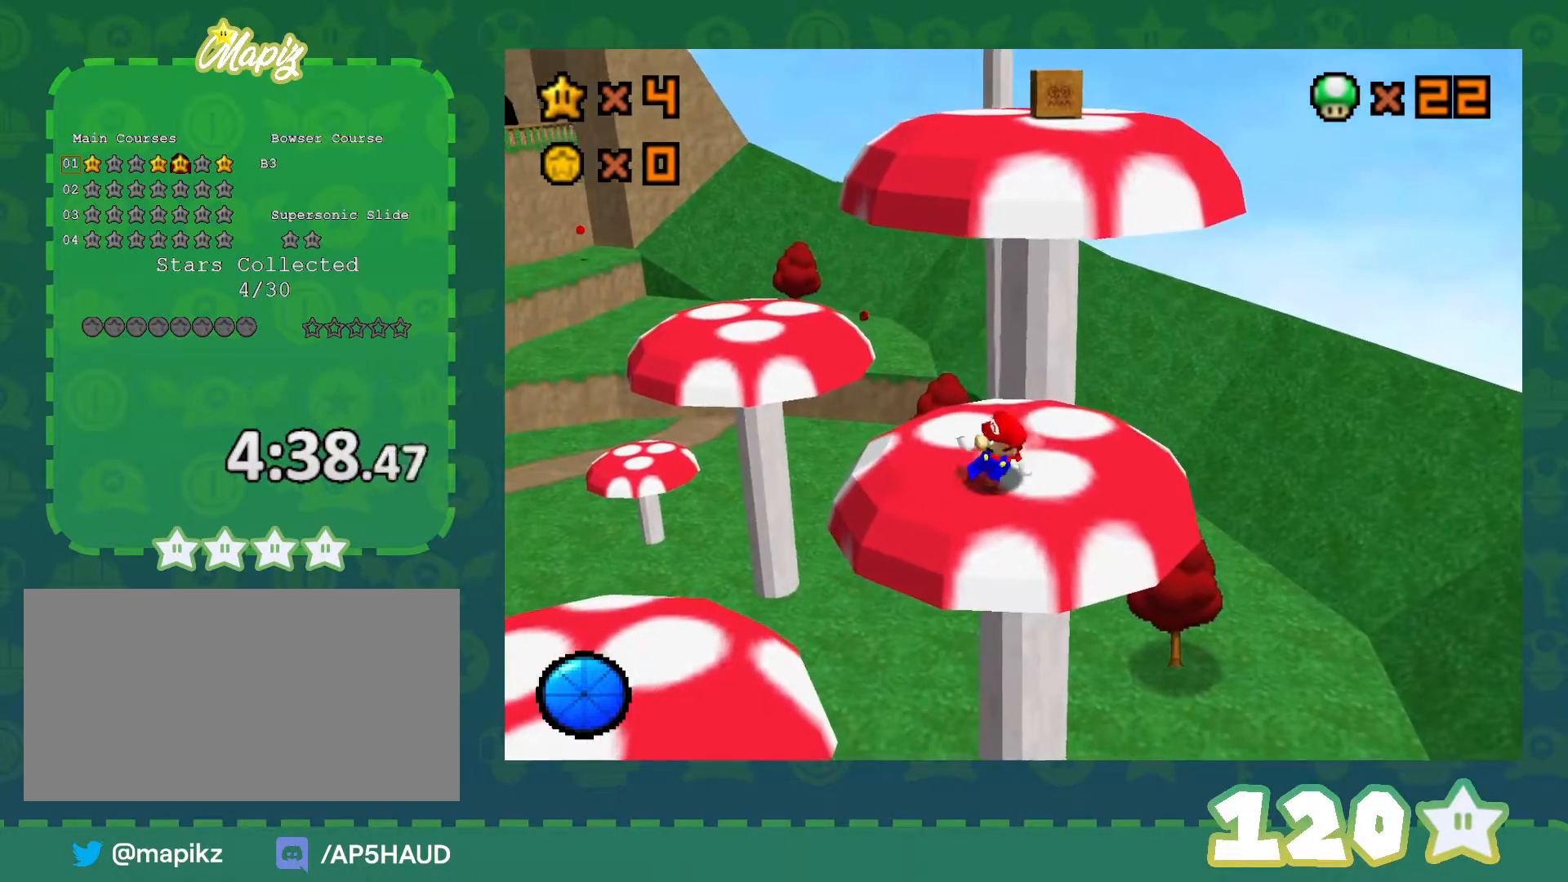
{"buttons": ["A"], "left_stick": "up", "events": [[333, "A", "down"]]}
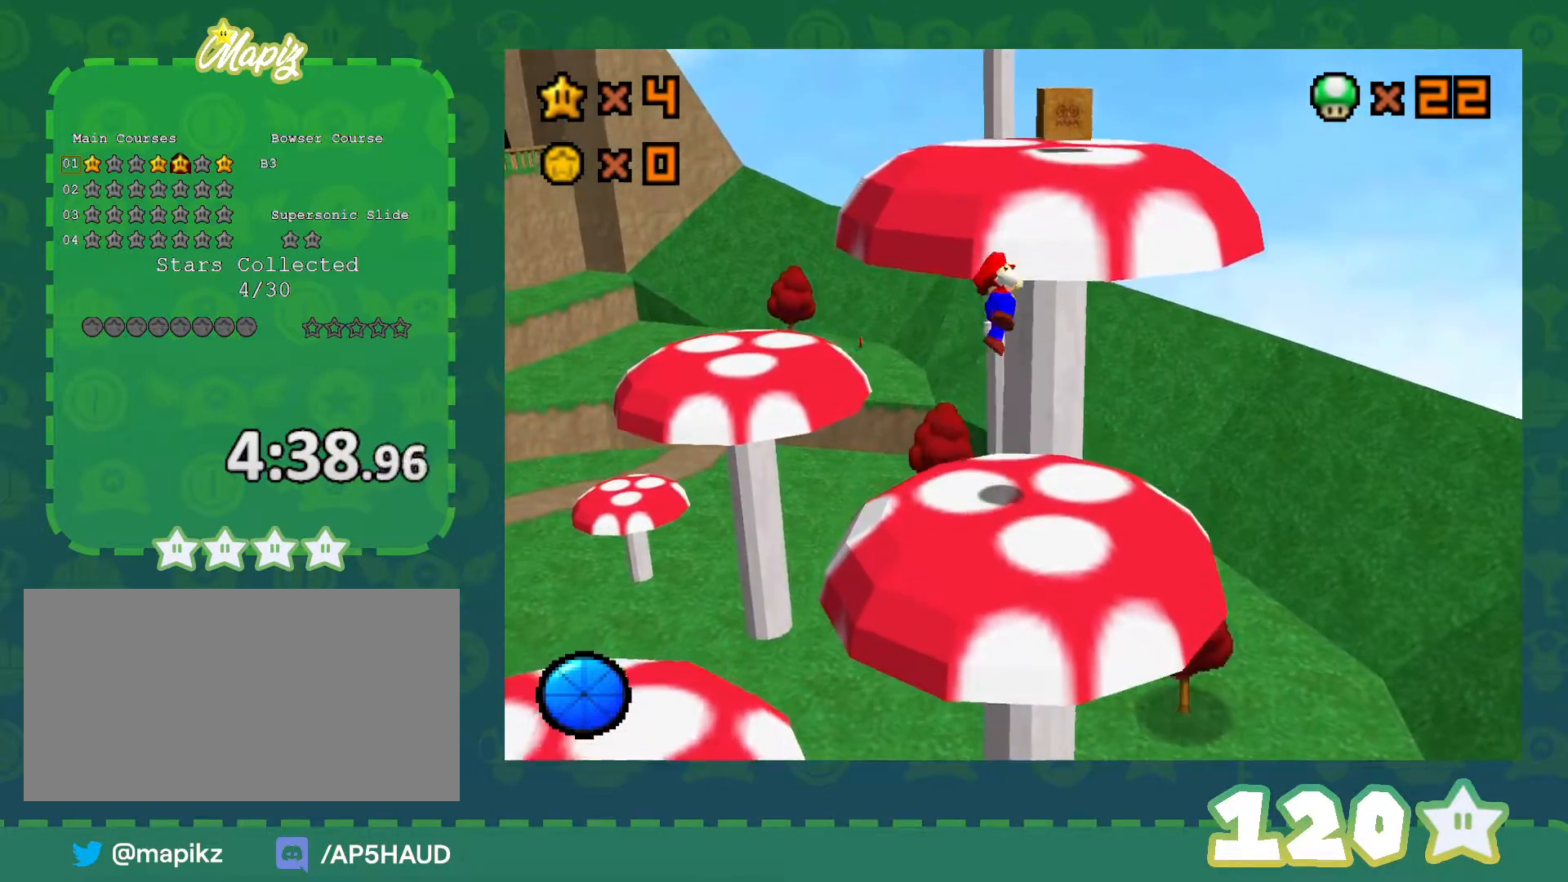
{"buttons": [], "left_stick": "up-right", "events": [[283, "left_stick", "up-right"], [333, "A", "up"]]}
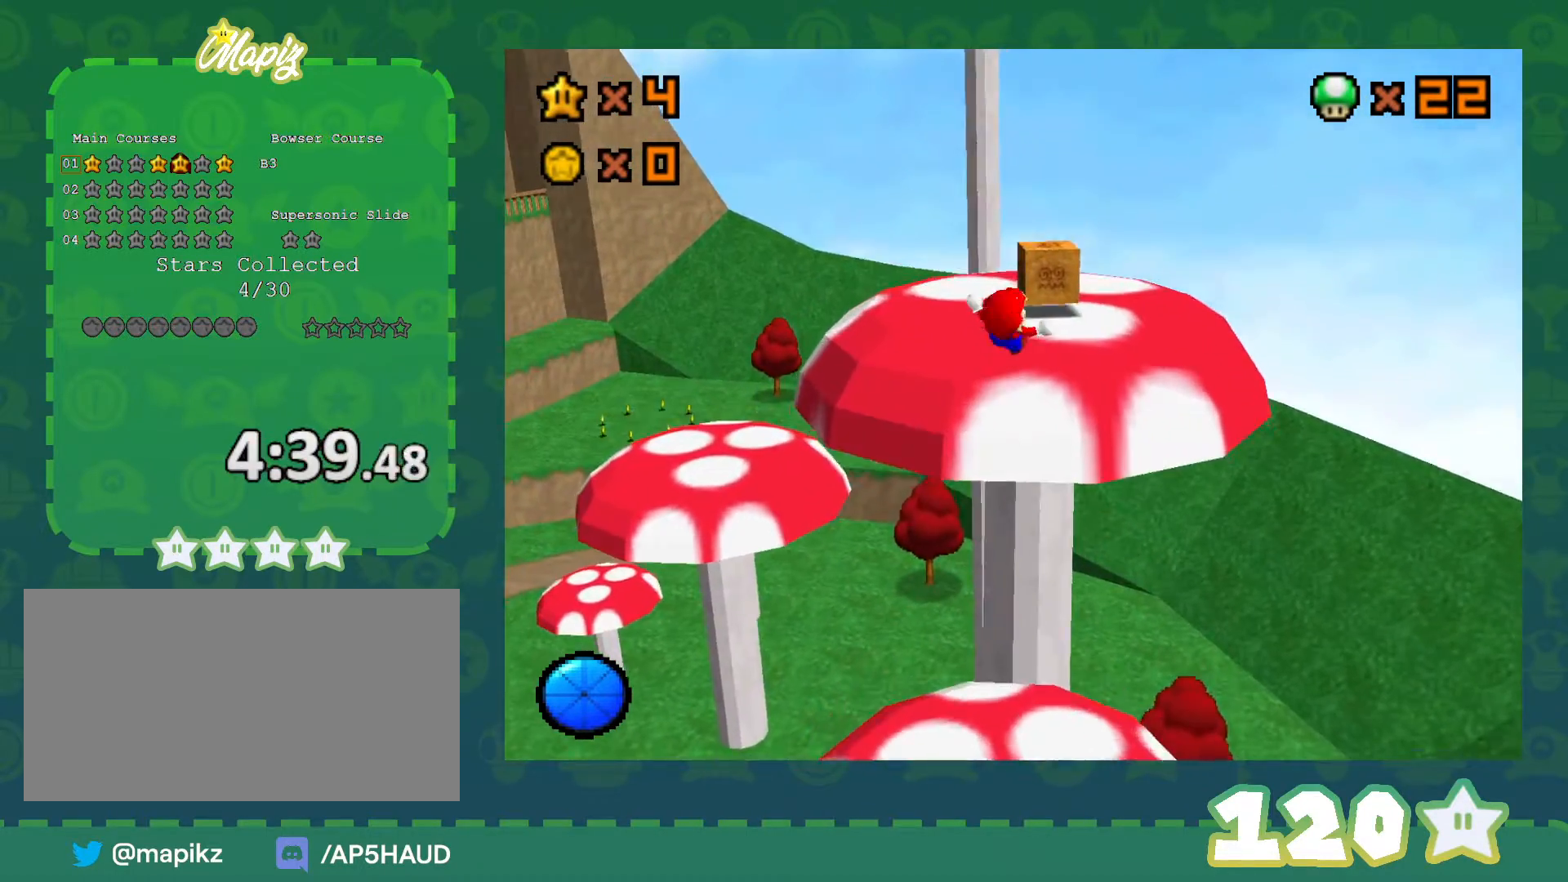
{"buttons": [], "left_stick": "center", "events": [[83, "left_stick", "up"], [267, "left_stick", "center"]]}
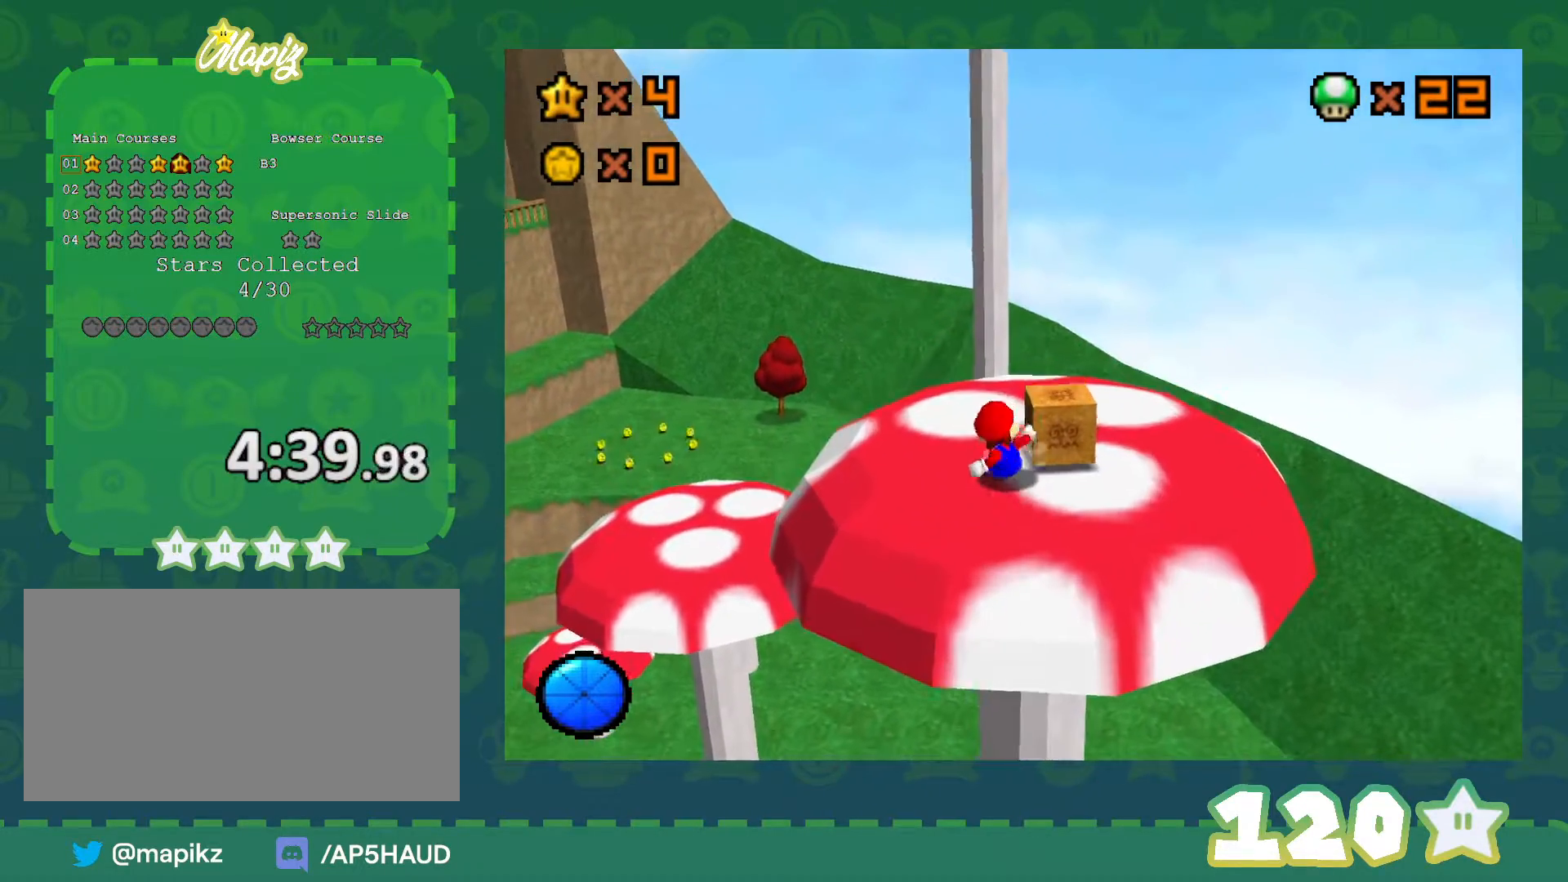
{"buttons": [], "left_stick": "down-right", "events": [[33, "left_stick", "down-right"], [183, "left_stick", "center"], [400, "left_stick", "down-right"]]}
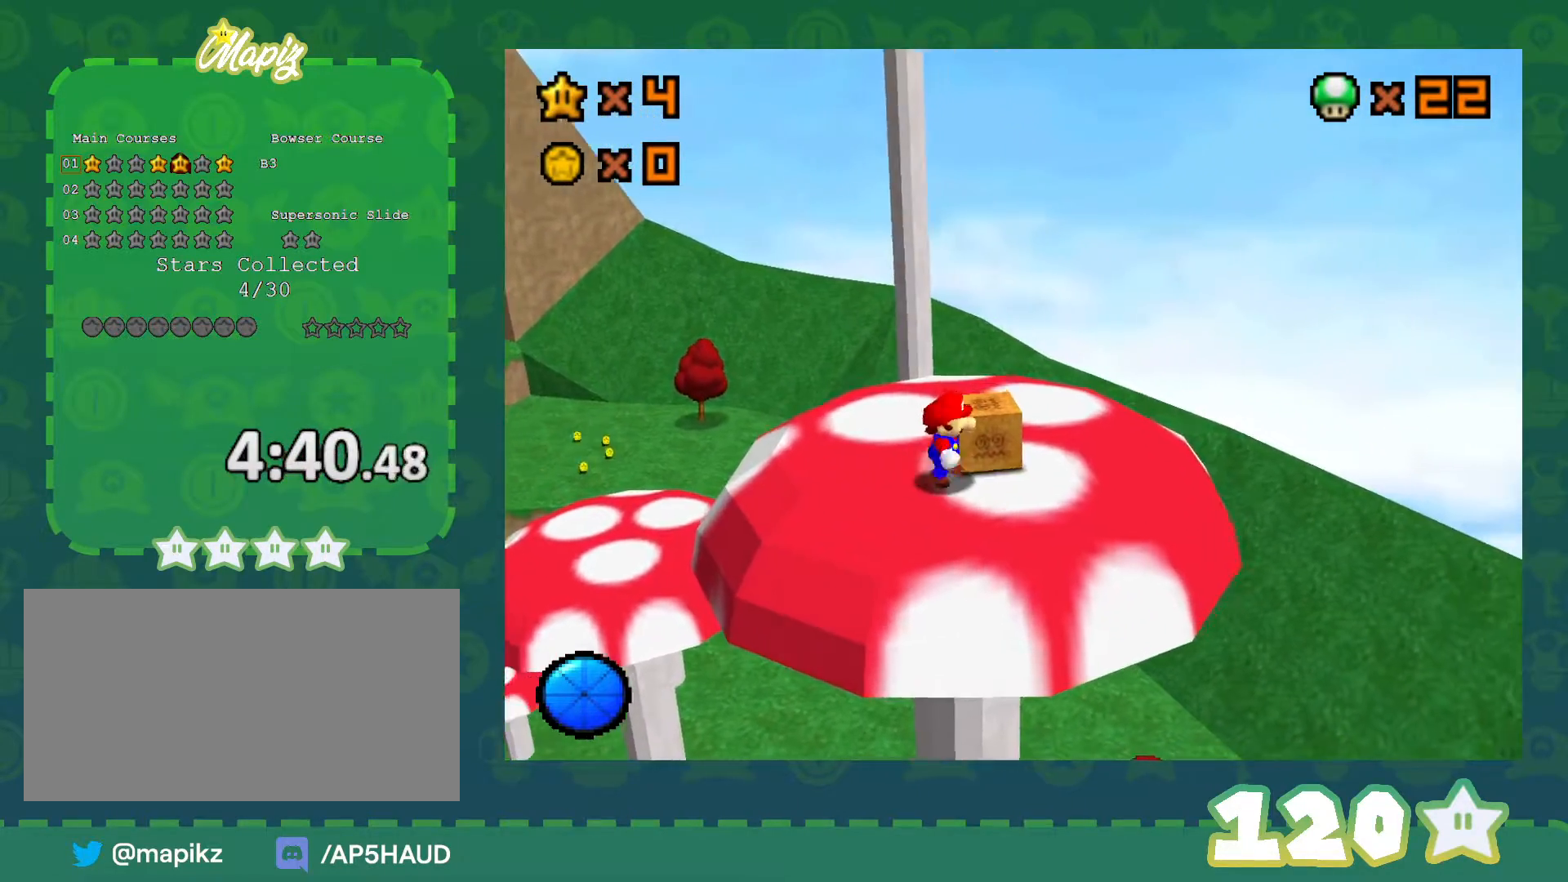
{"buttons": [], "left_stick": "center", "events": [[150, "left_stick", "center"]]}
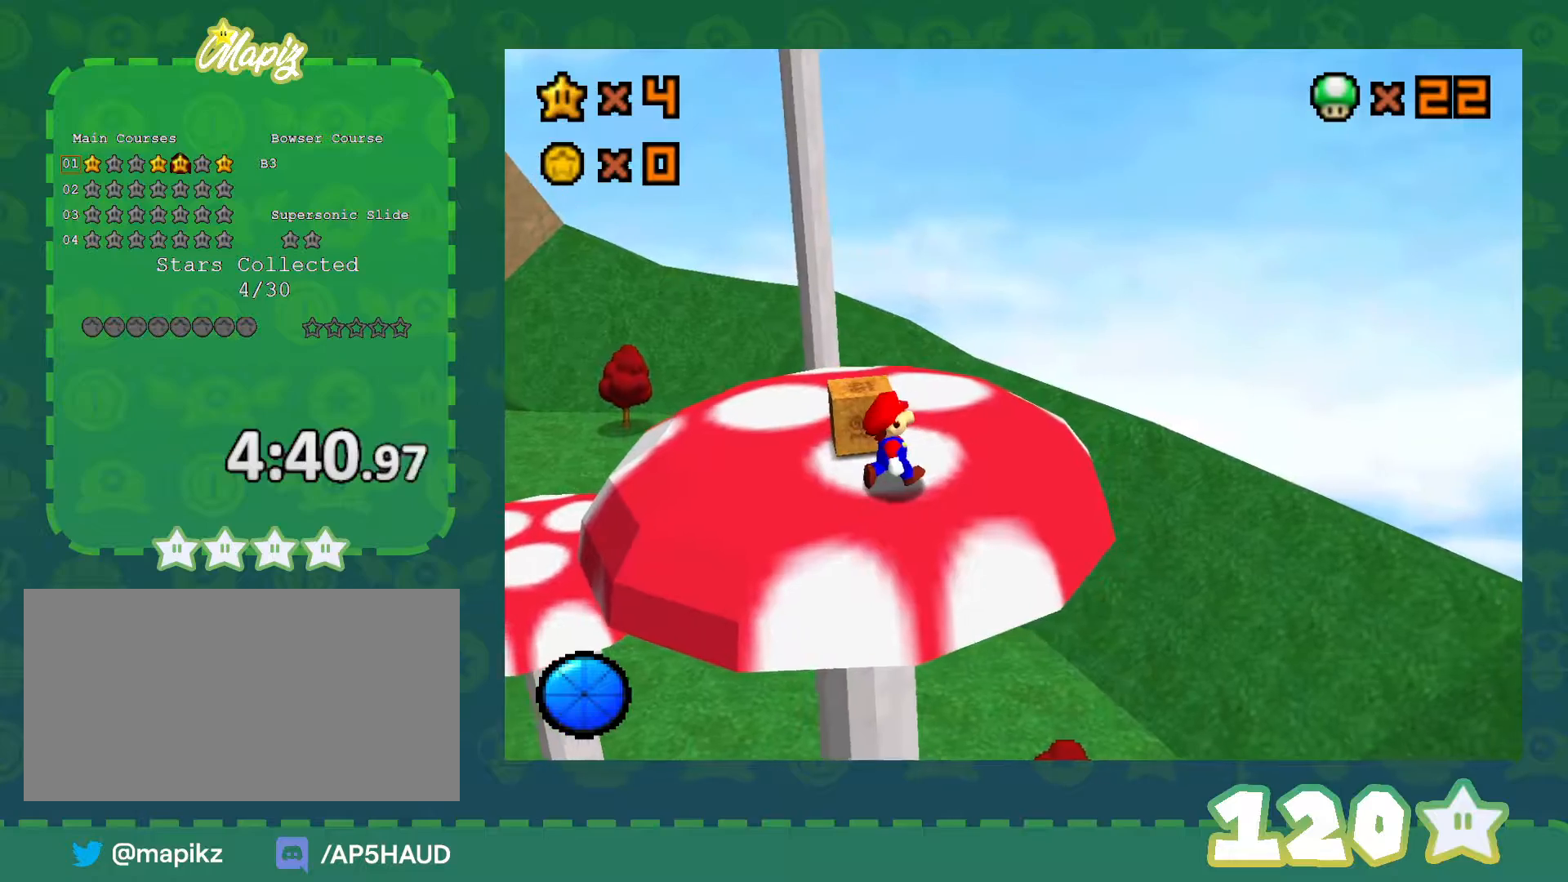
{"buttons": ["C_UP"], "left_stick": "center", "events": [[483, "C_UP", "down"]]}
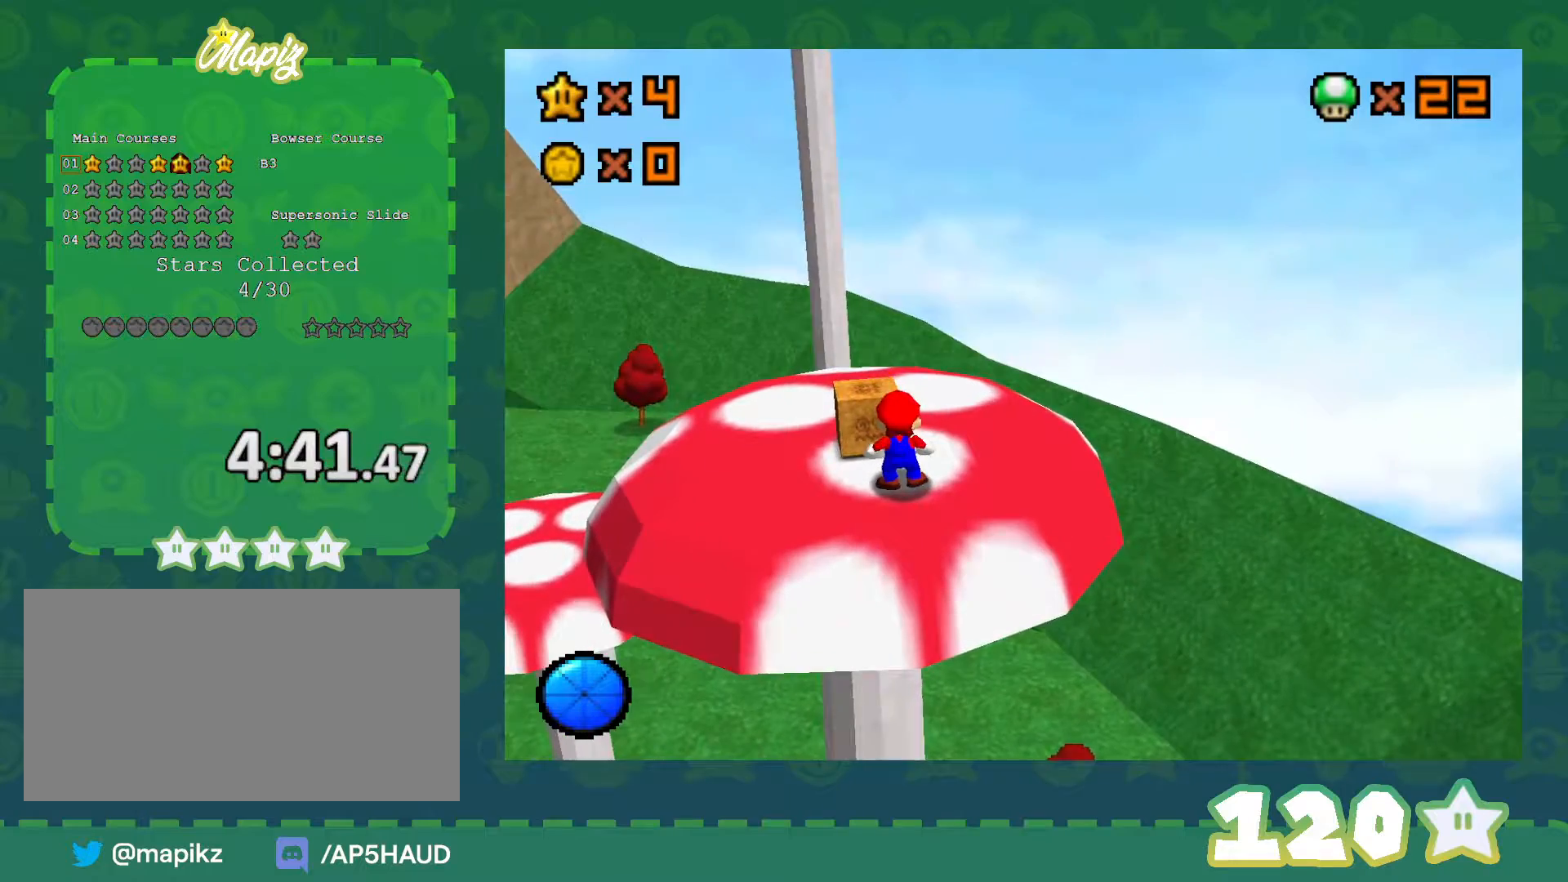
{"buttons": ["C_UP"], "left_stick": "center", "events": [[83, "C_UP", "up"], [183, "C_UP", "down"], [283, "C_UP", "up"], [333, "C_UP", "down"], [467, "C_UP", "up"], [500, "C_UP", "down"]]}
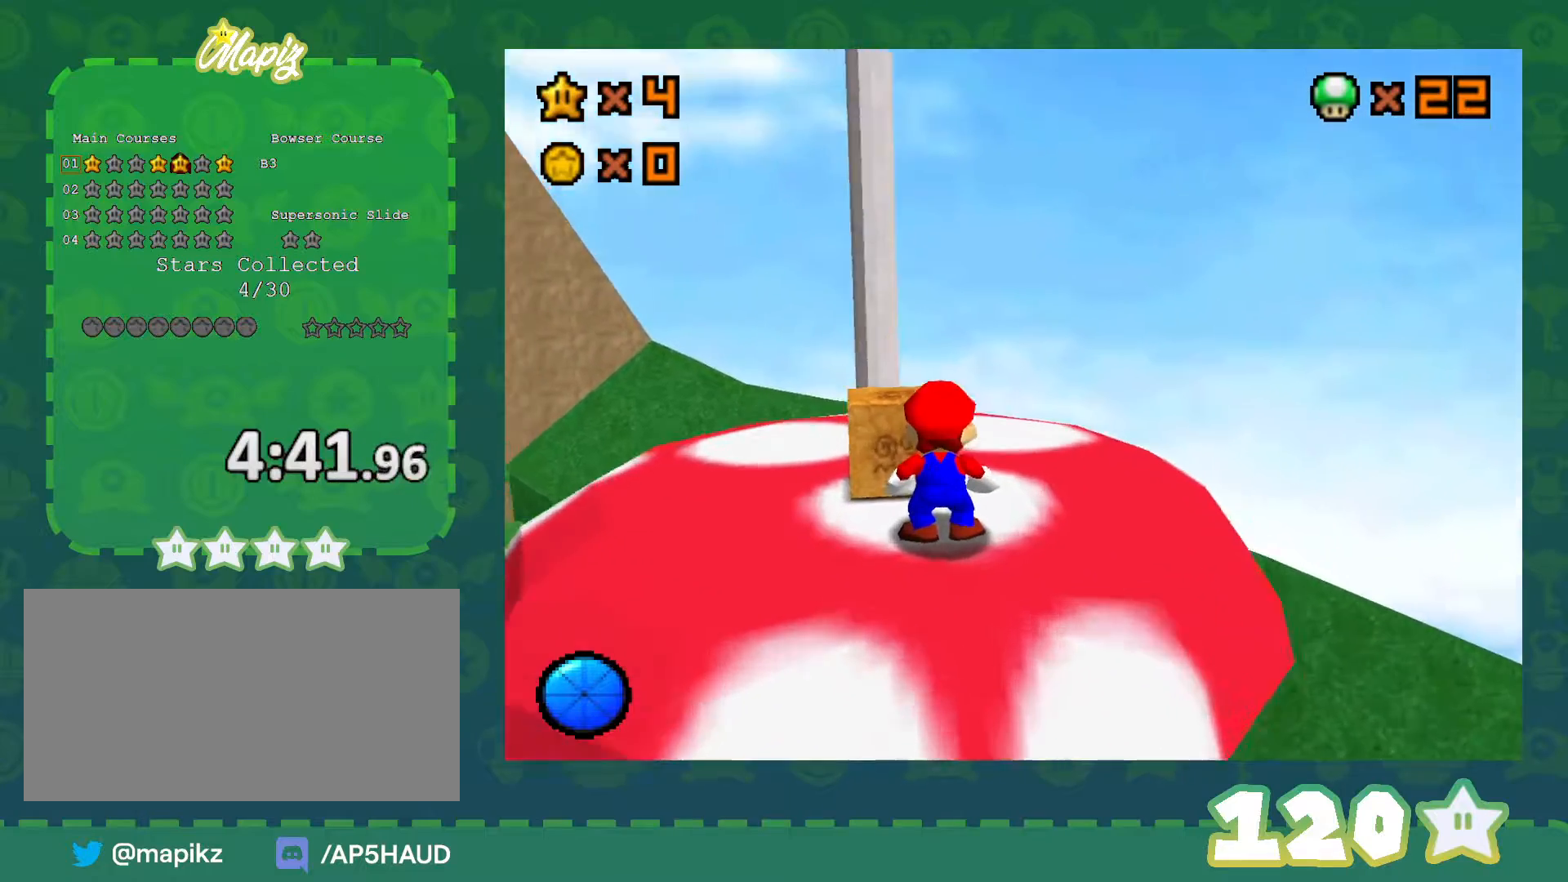
{"buttons": [], "left_stick": "center", "events": [[67, "left_stick", "down"], [150, "C_UP", "up"], [433, "left_stick", "center"]]}
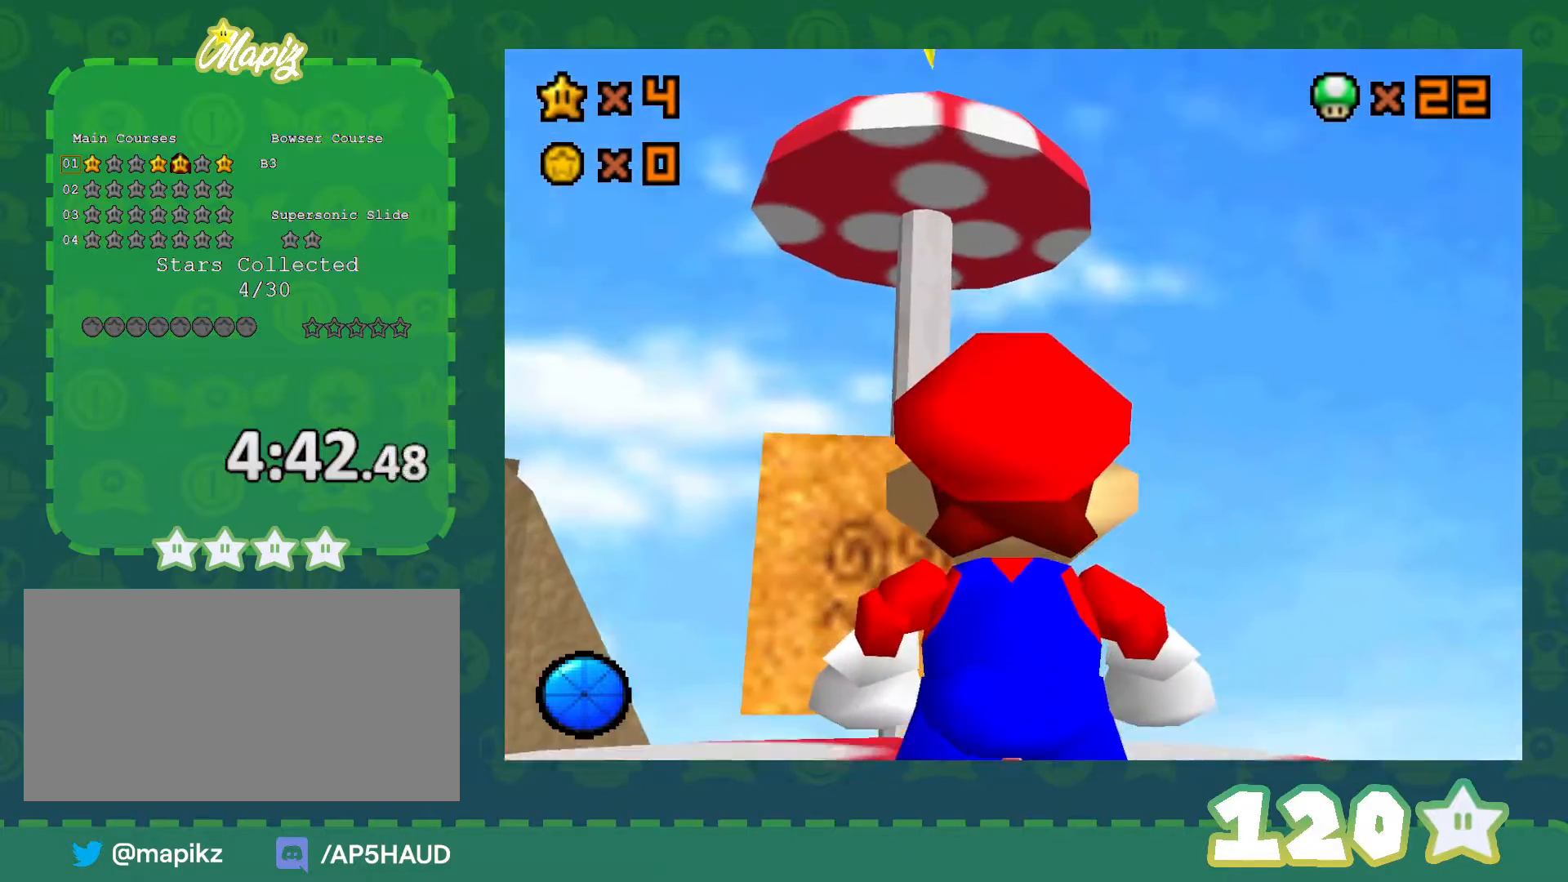
{"buttons": ["C_DOWN"], "left_stick": "center", "events": [[217, "B", "down"], [333, "B", "up"], [500, "C_DOWN", "down"]]}
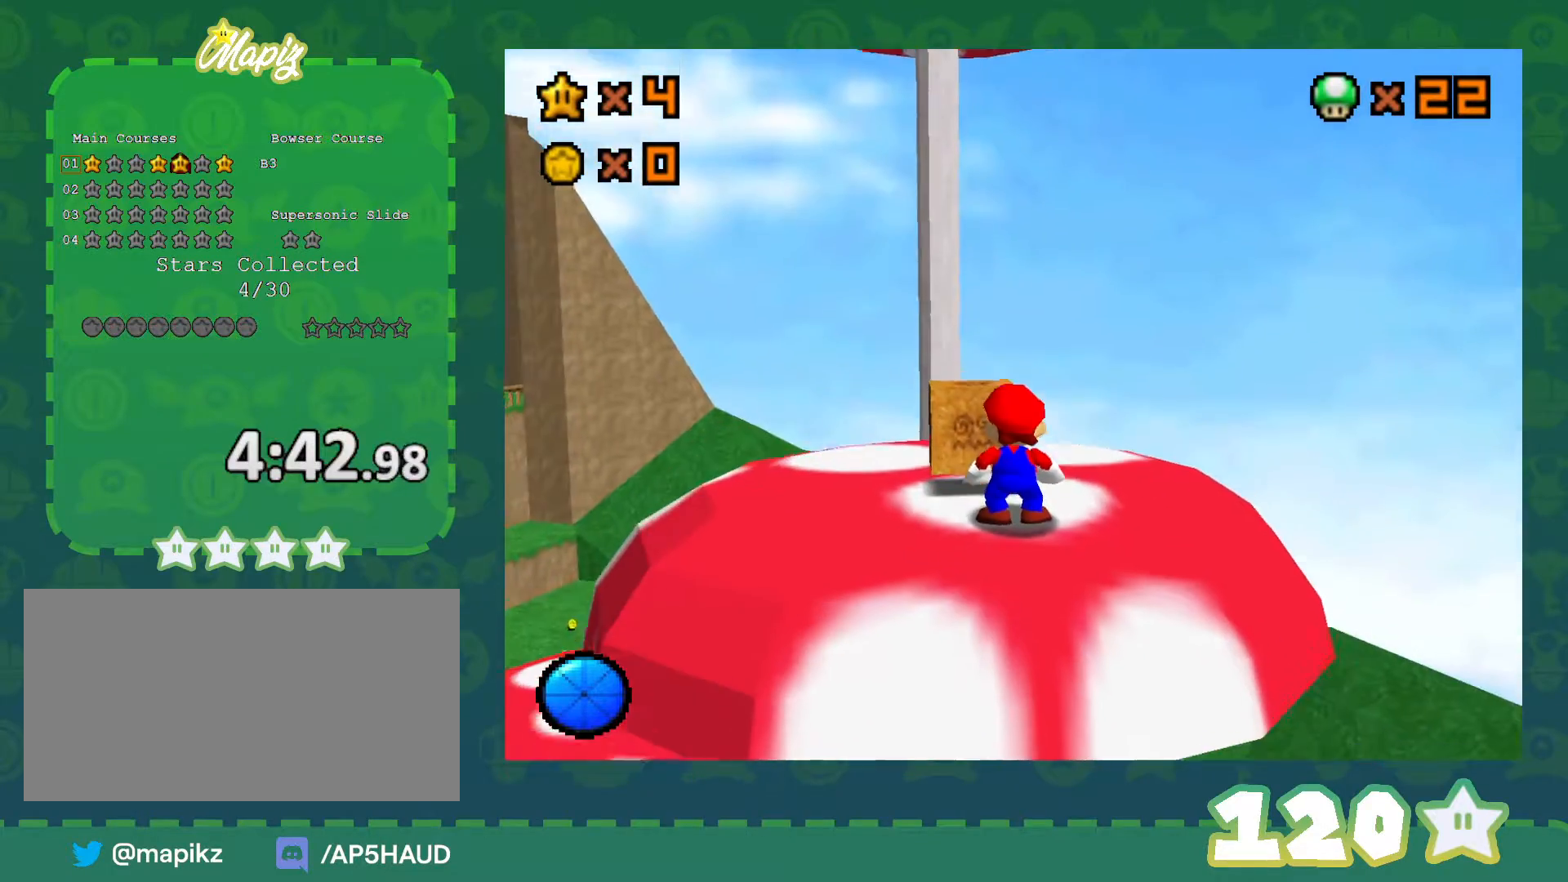
{"buttons": [], "left_stick": "center", "events": [[117, "C_DOWN", "up"], [367, "left_stick", "down-left"], [467, "left_stick", "center"]]}
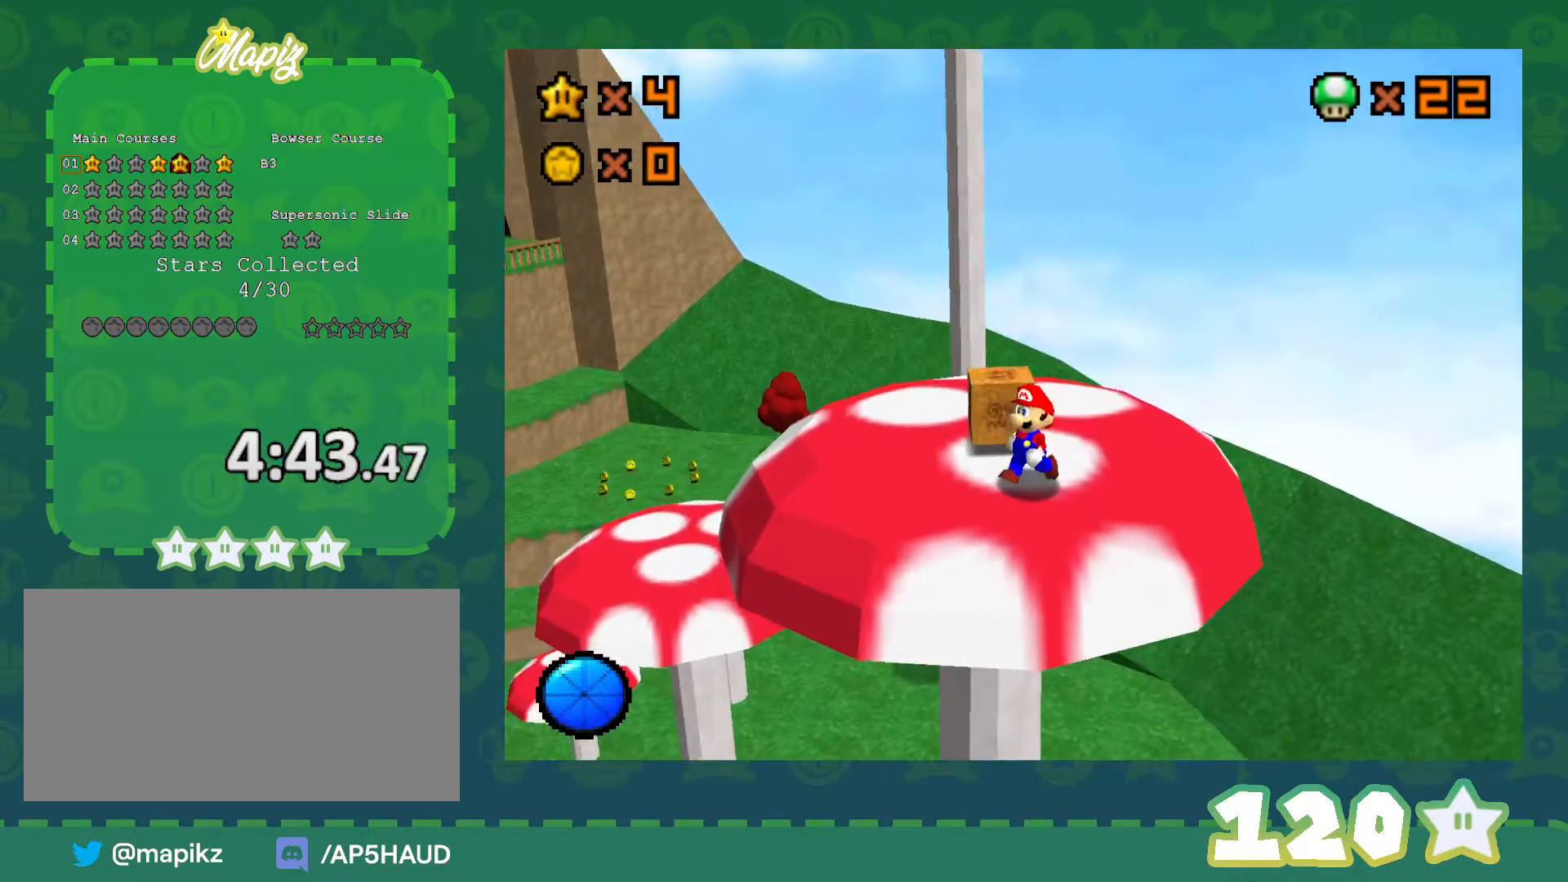
{"buttons": ["R1", "C_DOWN"], "left_stick": "center", "events": [[433, "R1", "down"], [500, "C_DOWN", "down"]]}
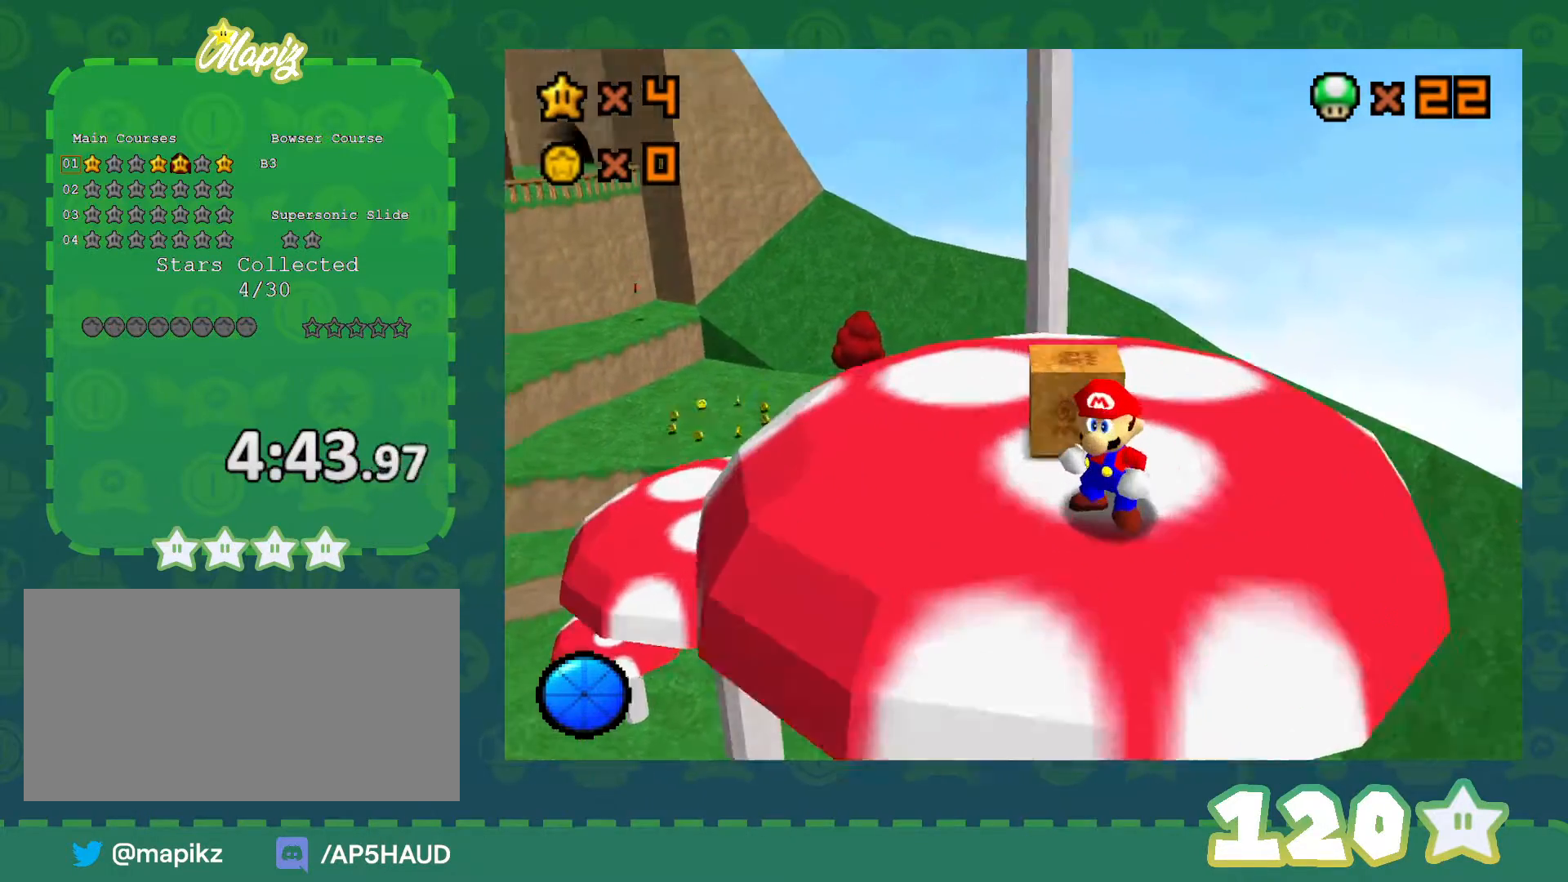
{"buttons": [], "left_stick": "up", "events": [[50, "C_DOWN", "up"], [100, "R1", "up"], [333, "left_stick", "up"]]}
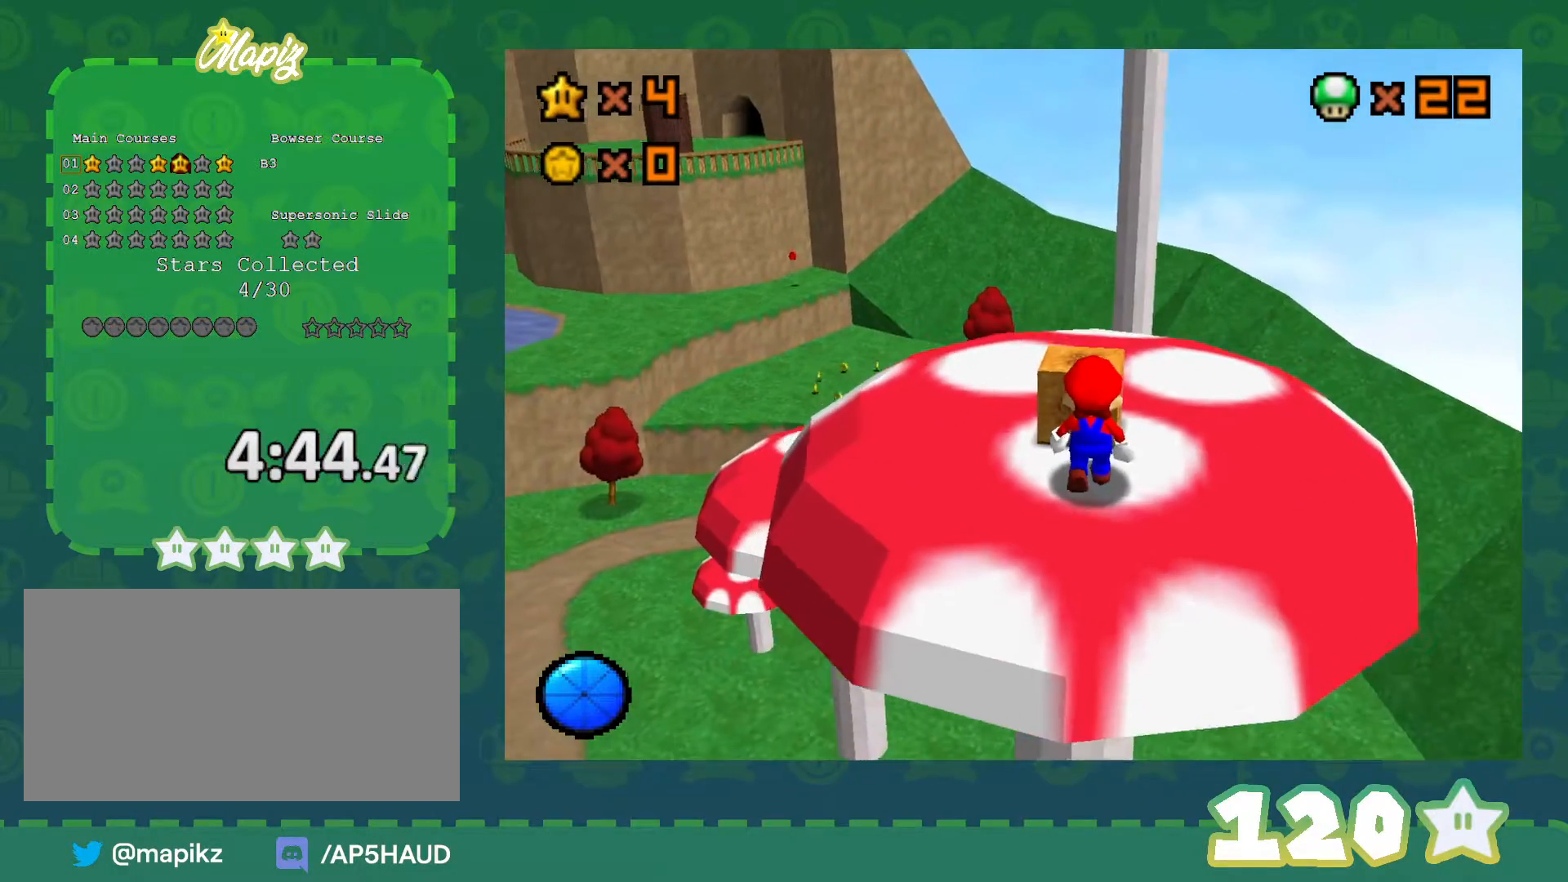
{"buttons": [], "left_stick": "center", "events": [[83, "left_stick", "center"]]}
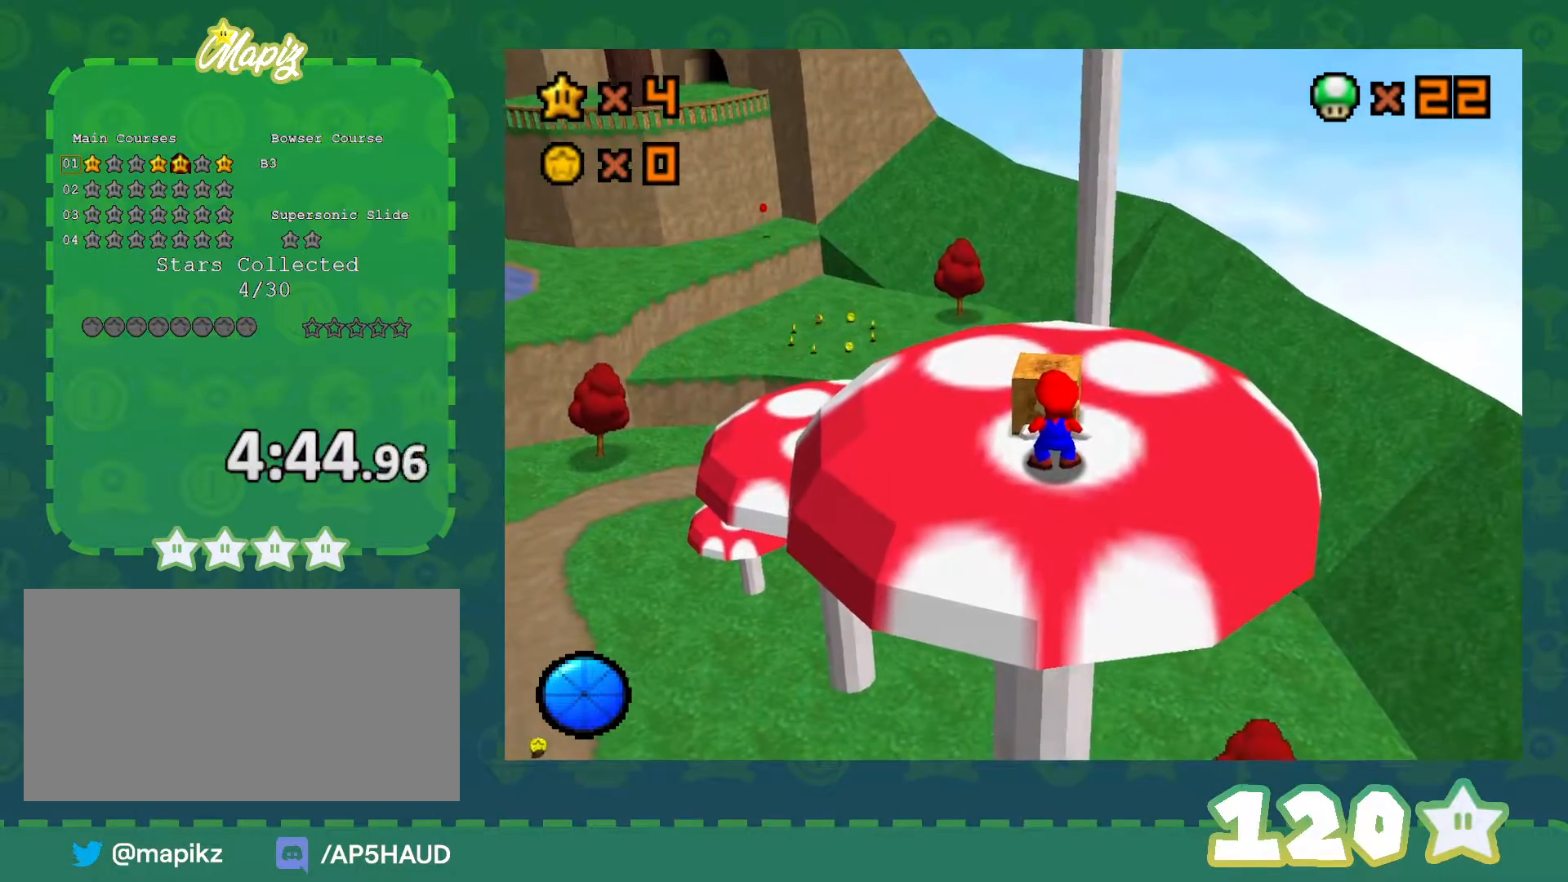
{"buttons": [], "left_stick": "center", "events": []}
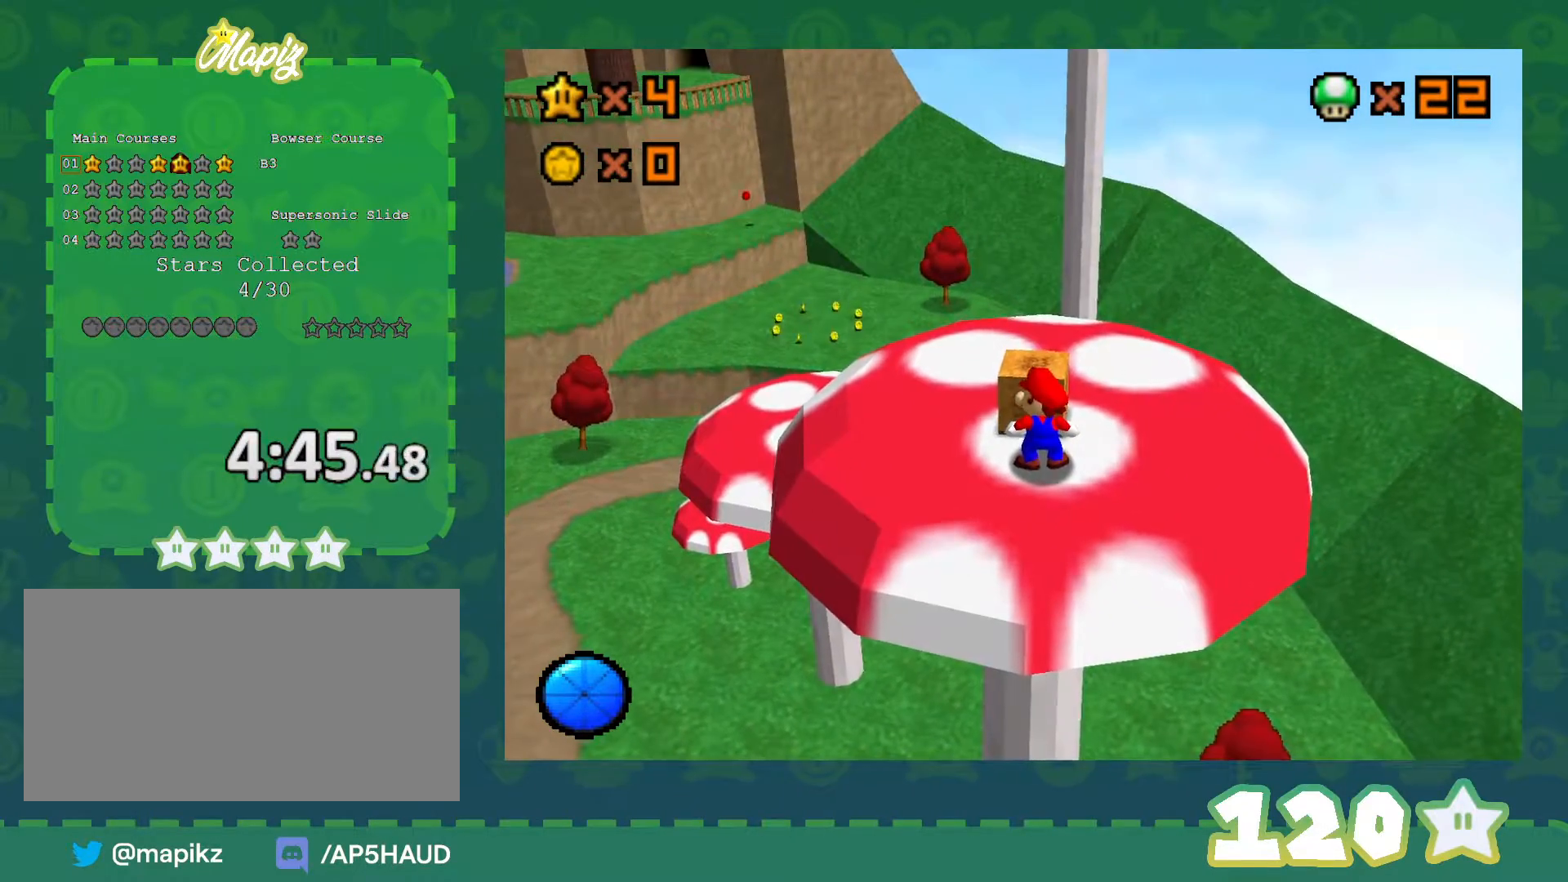
{"buttons": [], "left_stick": "center", "events": []}
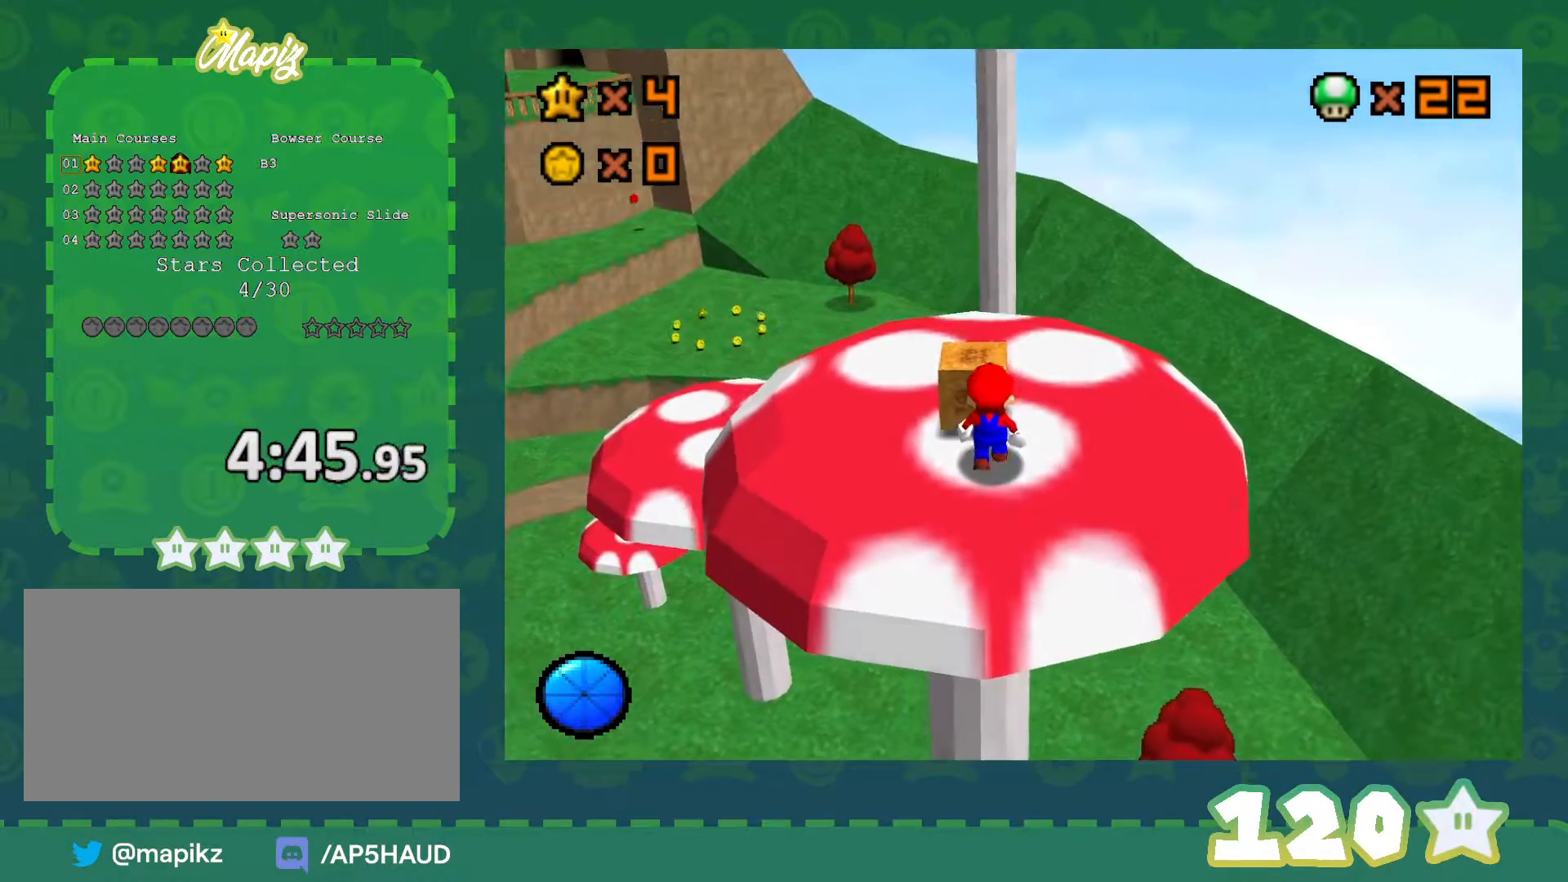
{"buttons": ["B"], "left_stick": "center", "events": [[33, "left_stick", "up"], [117, "left_stick", "center"], [467, "B", "down"]]}